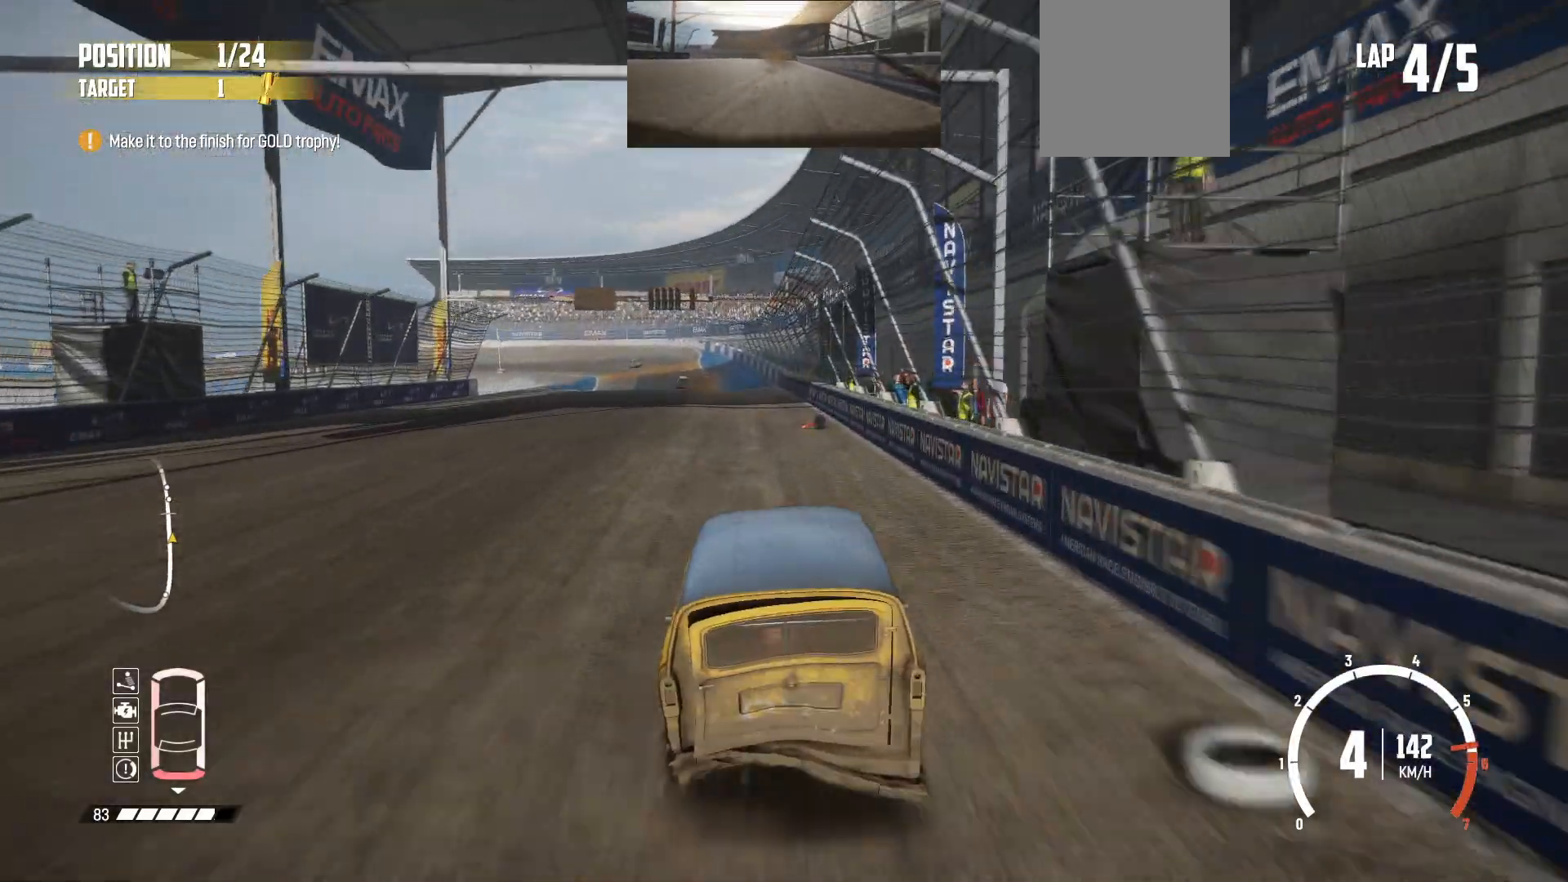
Gameplay with a controller (Xbox layout); each line is a JSON object with the inputs held at the frame after it. "events" lists button and stick changes between this image and that frame as [ms after this image, input, new state], when the widget could be followed in between. Not read: right_stick.
{"buttons": ["R2"], "left_stick": "center", "events": []}
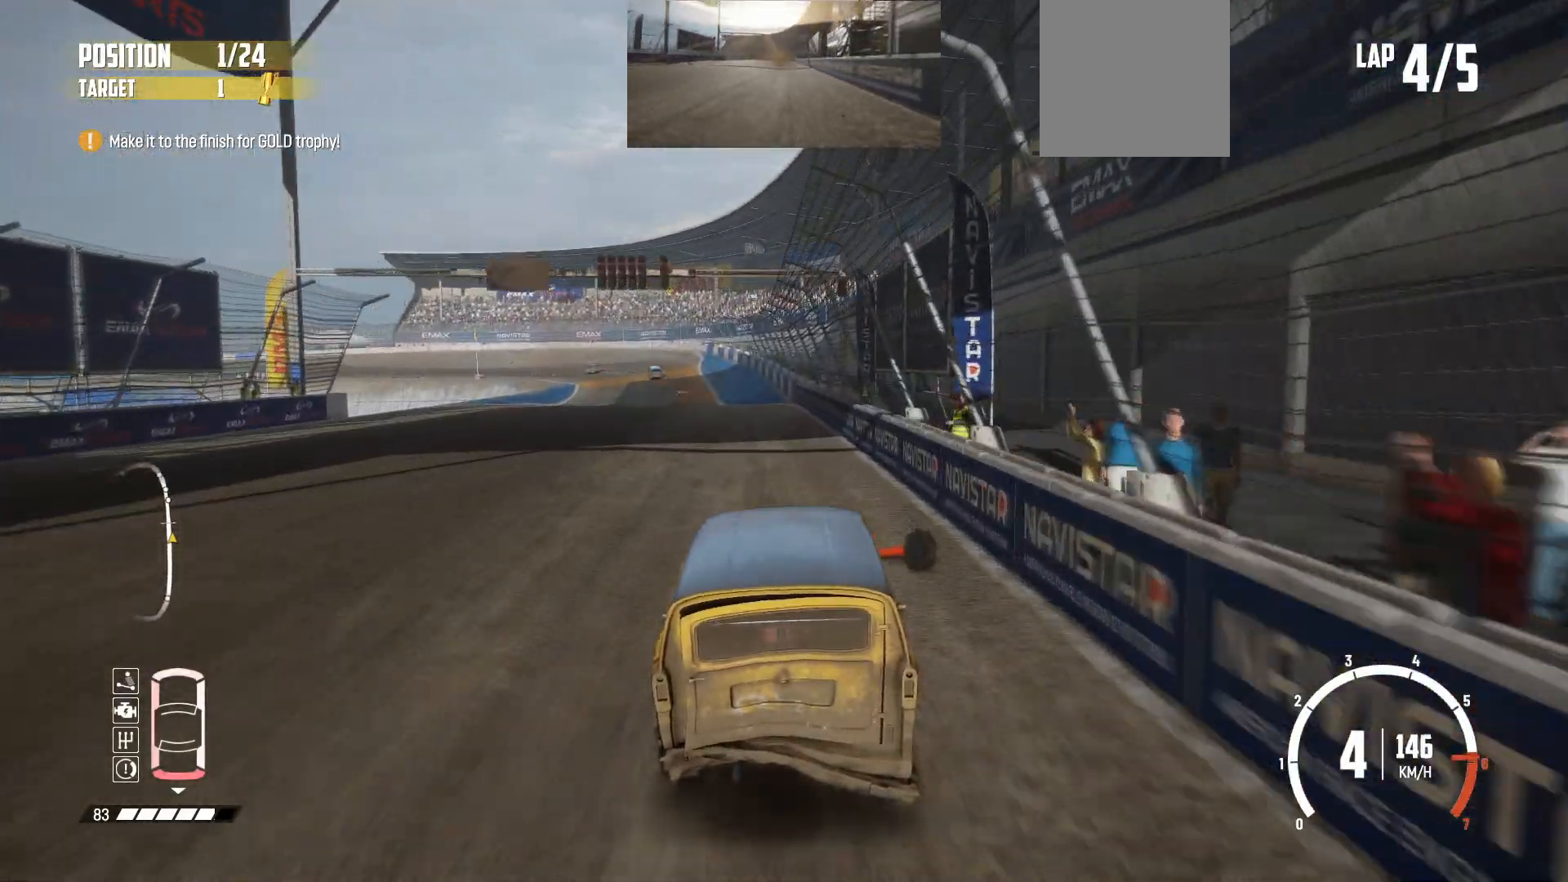
{"buttons": ["R2"], "left_stick": "left", "events": [[33, "left_stick", "left"], [217, "left_stick", "center"], [367, "left_stick", "left"]]}
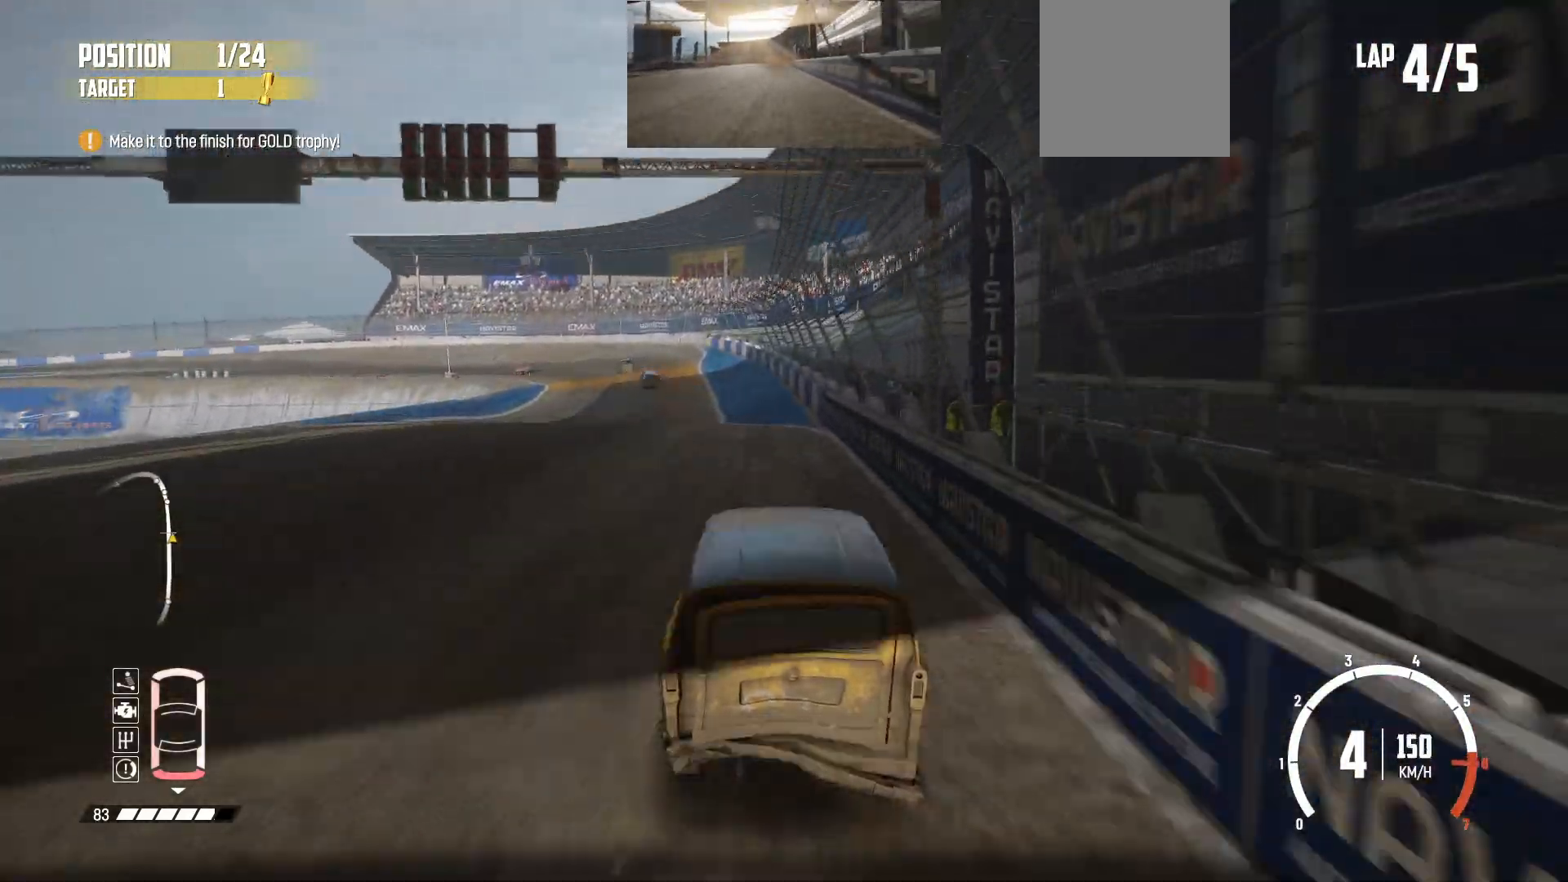
{"buttons": ["R2"], "left_stick": "center", "events": [[33, "left_stick", "center"]]}
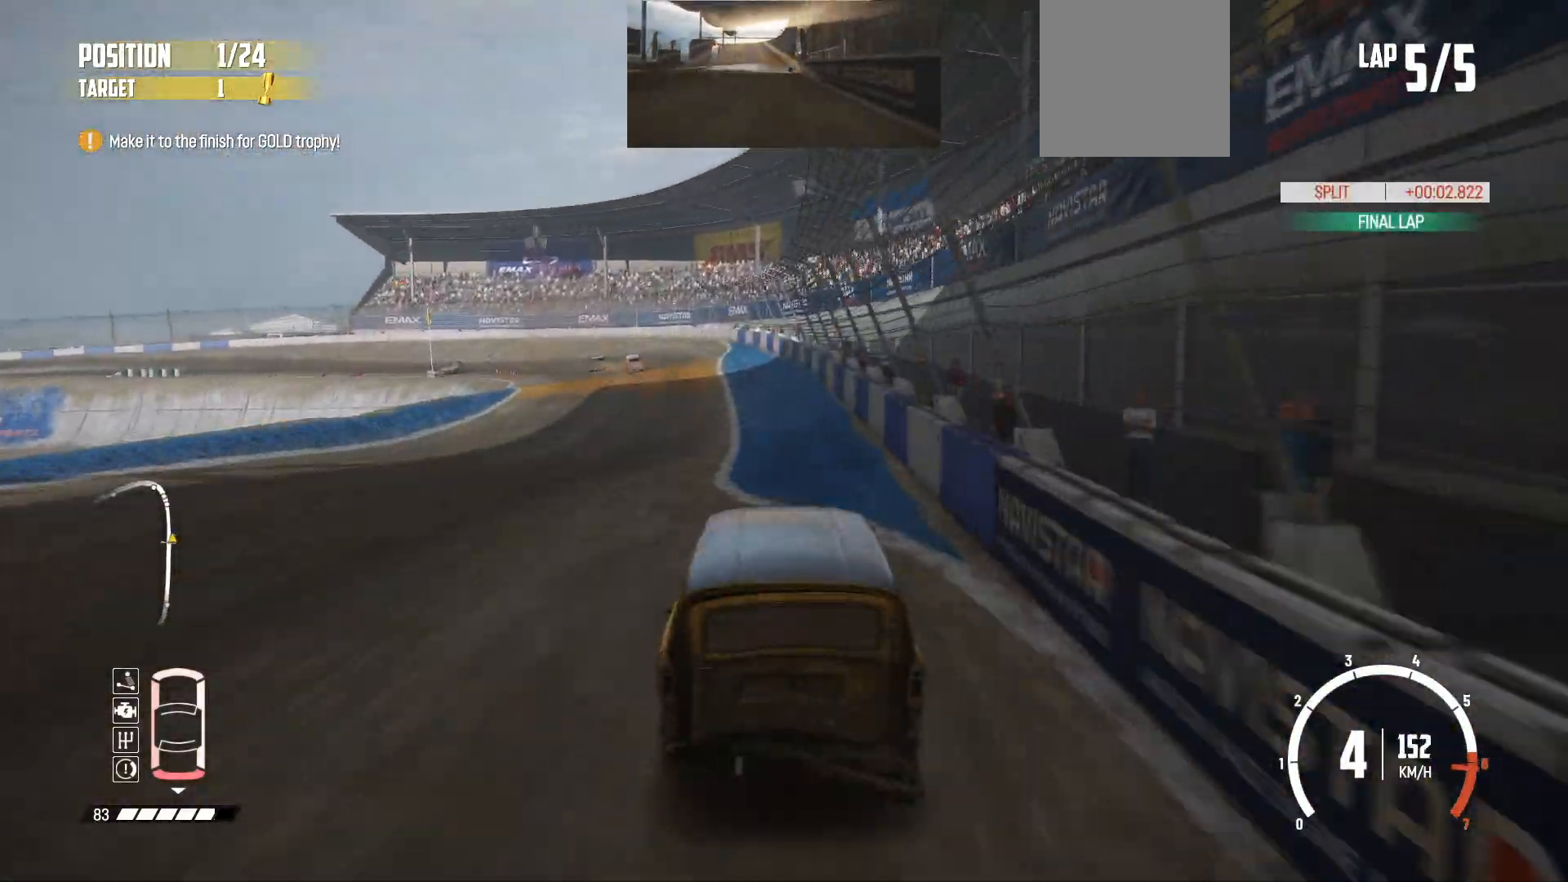
{"buttons": ["R2"], "left_stick": "right", "events": [[117, "left_stick", "right"], [233, "left_stick", "center"], [417, "left_stick", "right"]]}
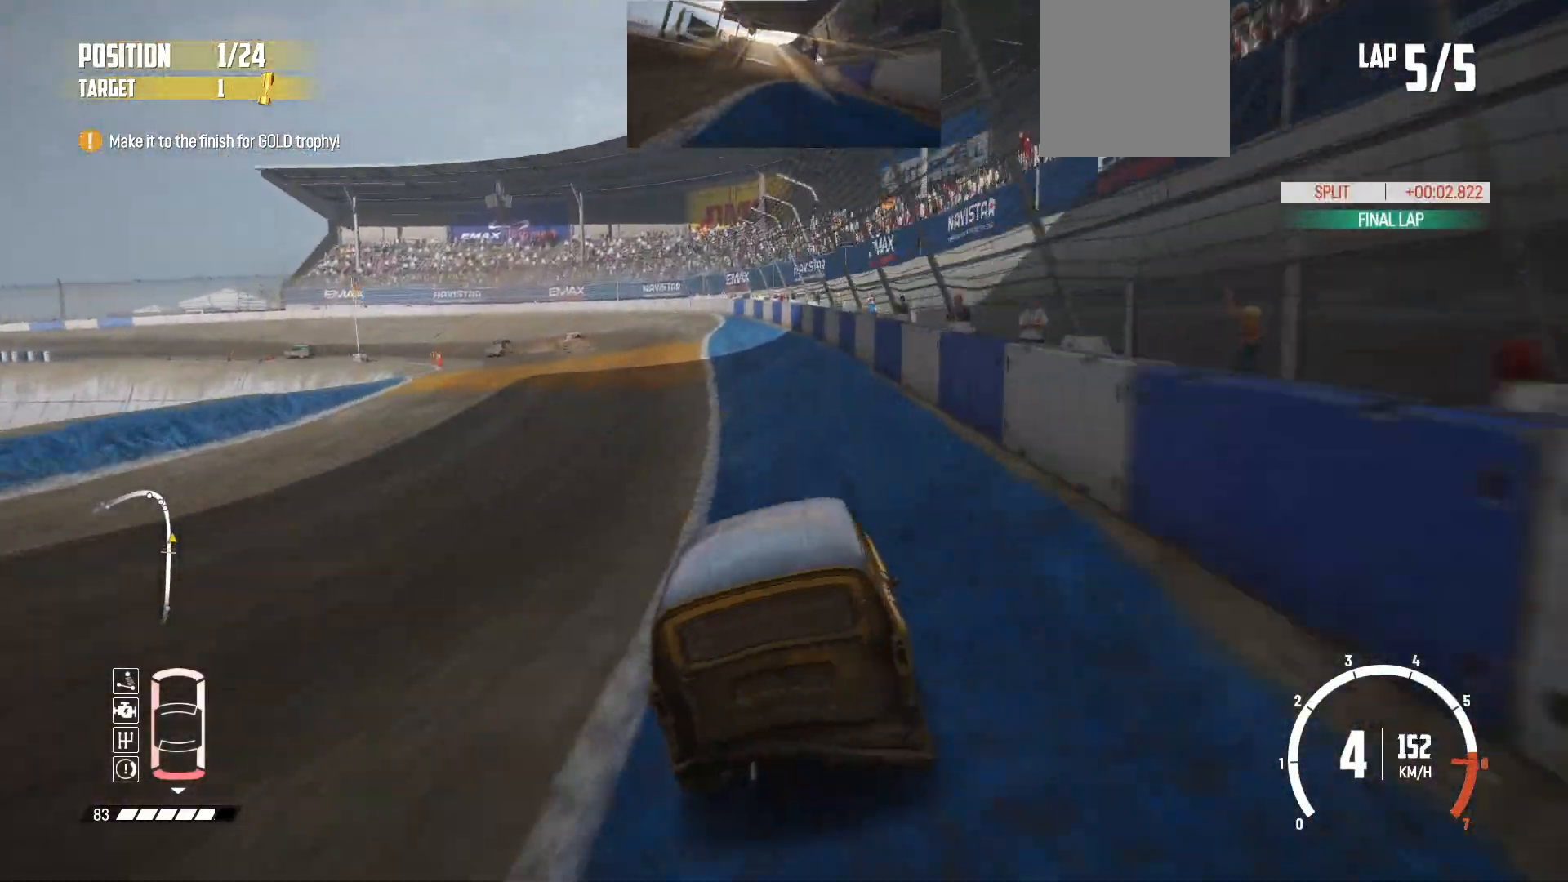
{"buttons": ["L2"], "left_stick": "center", "events": [[17, "left_stick", "center"], [317, "L2", "down"], [383, "R2", "up"]]}
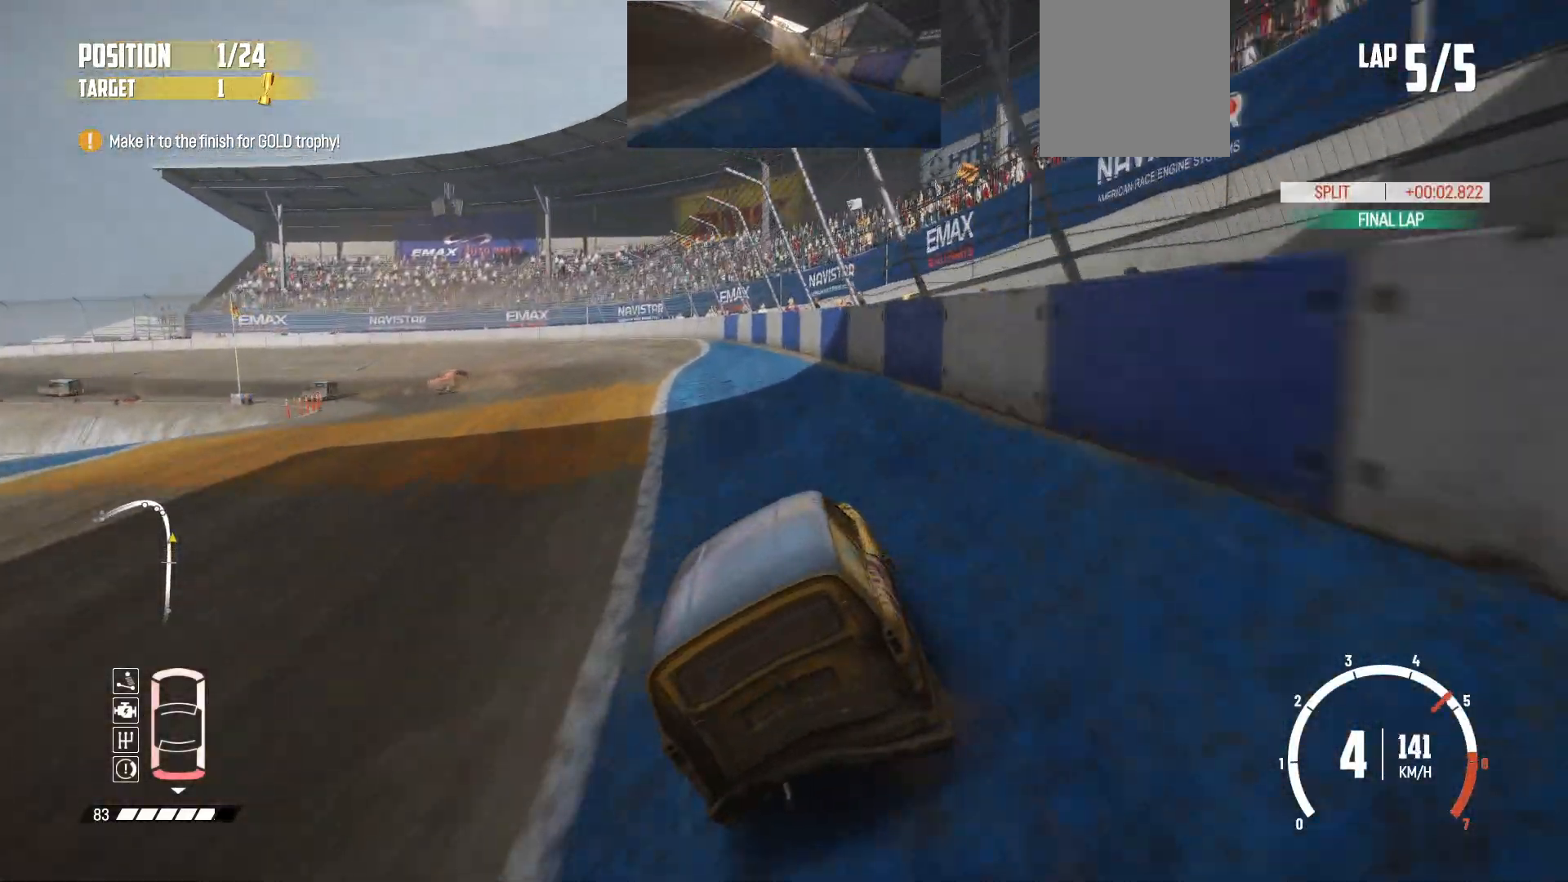
{"buttons": ["R2"], "left_stick": "left", "events": [[133, "left_stick", "left"], [417, "R2", "down"], [433, "L2", "up"]]}
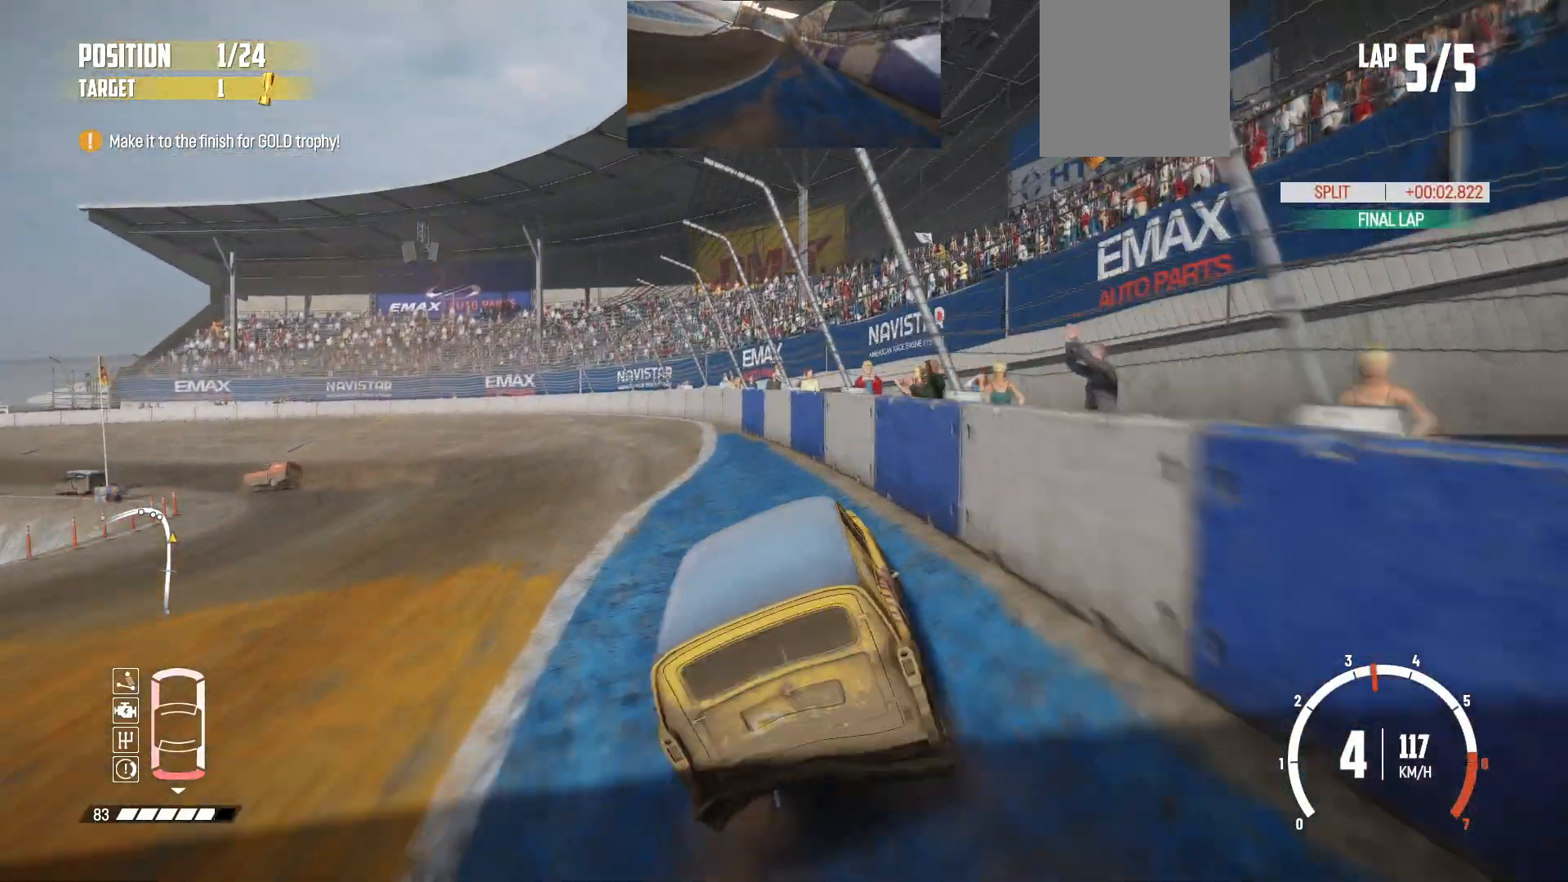
{"buttons": [], "left_stick": "left", "events": [[83, "R2", "up"], [183, "R2", "down"], [283, "R2", "up"]]}
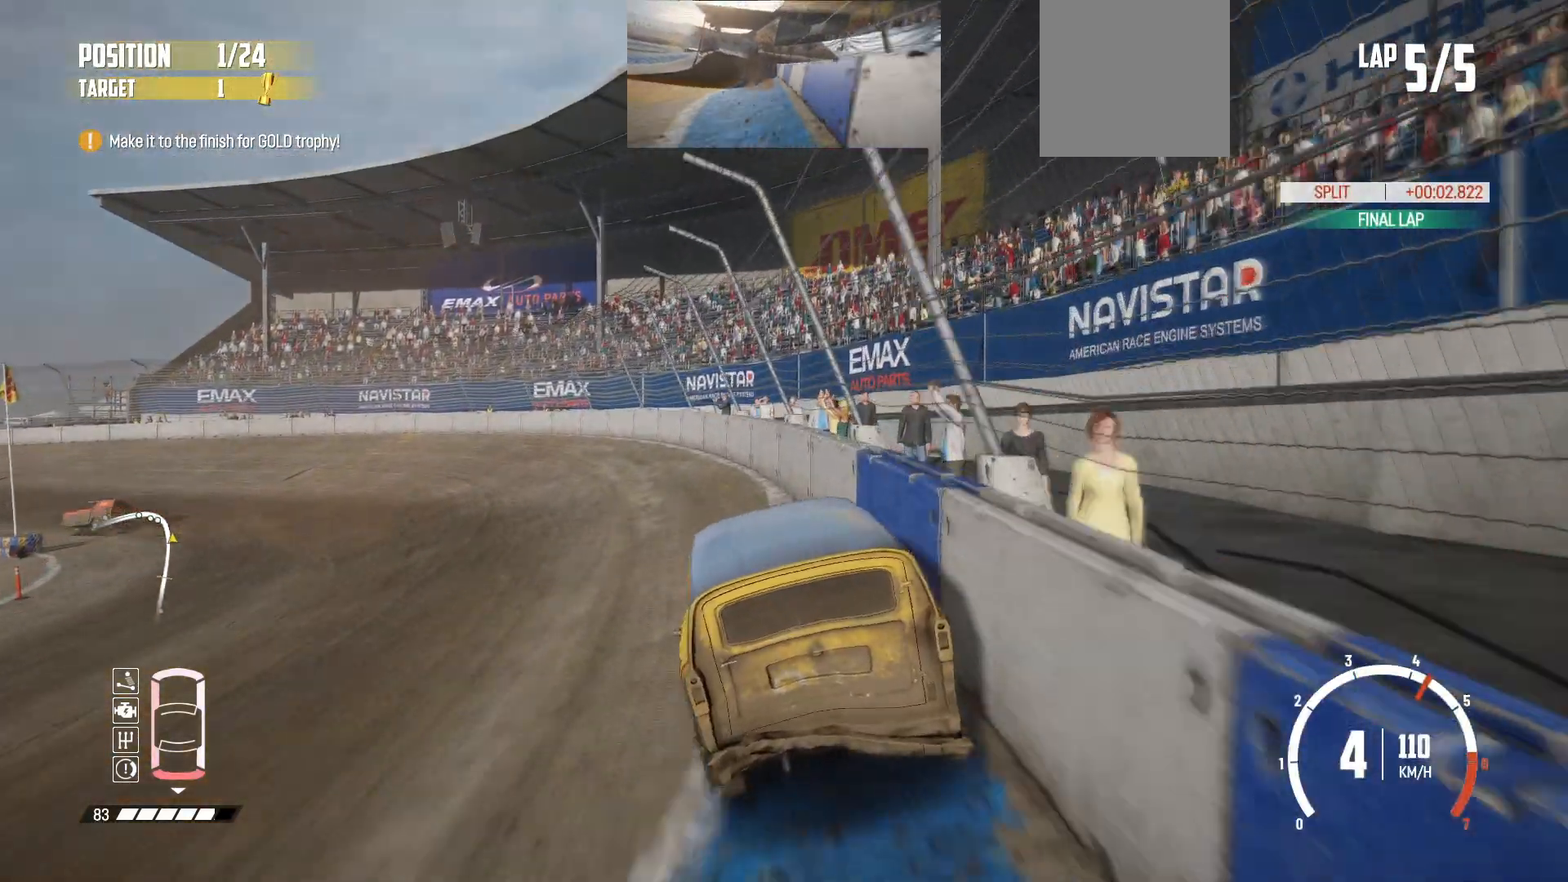
{"buttons": ["R2"], "left_stick": "left", "events": [[433, "R2", "down"]]}
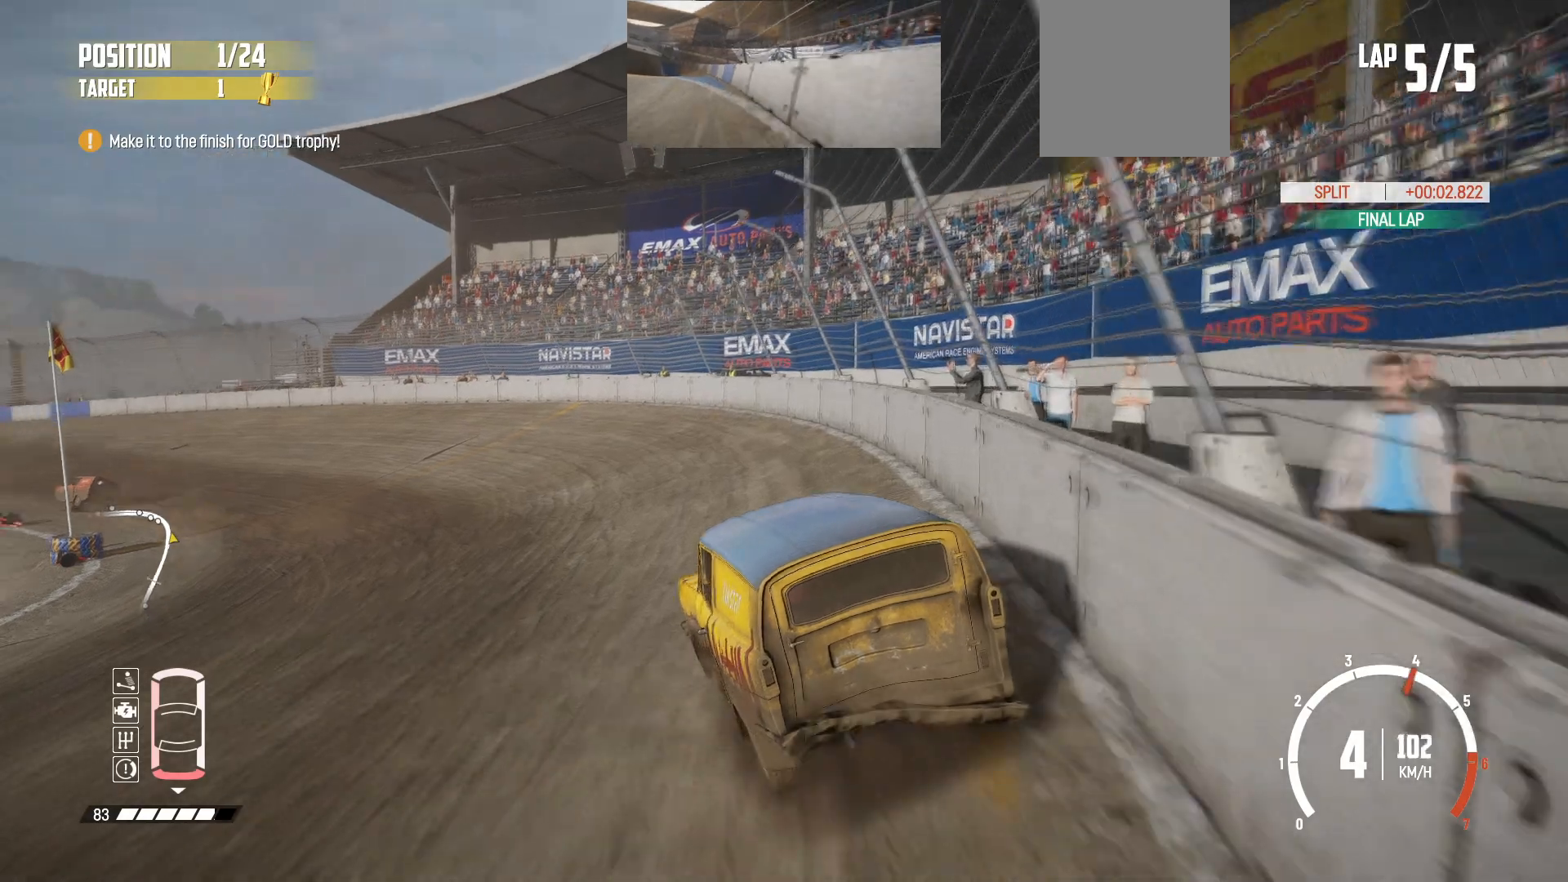
{"buttons": ["R2"], "left_stick": "left", "events": [[133, "left_stick", "center"], [433, "R2", "up"], [433, "left_stick", "left"], [467, "R2", "down"]]}
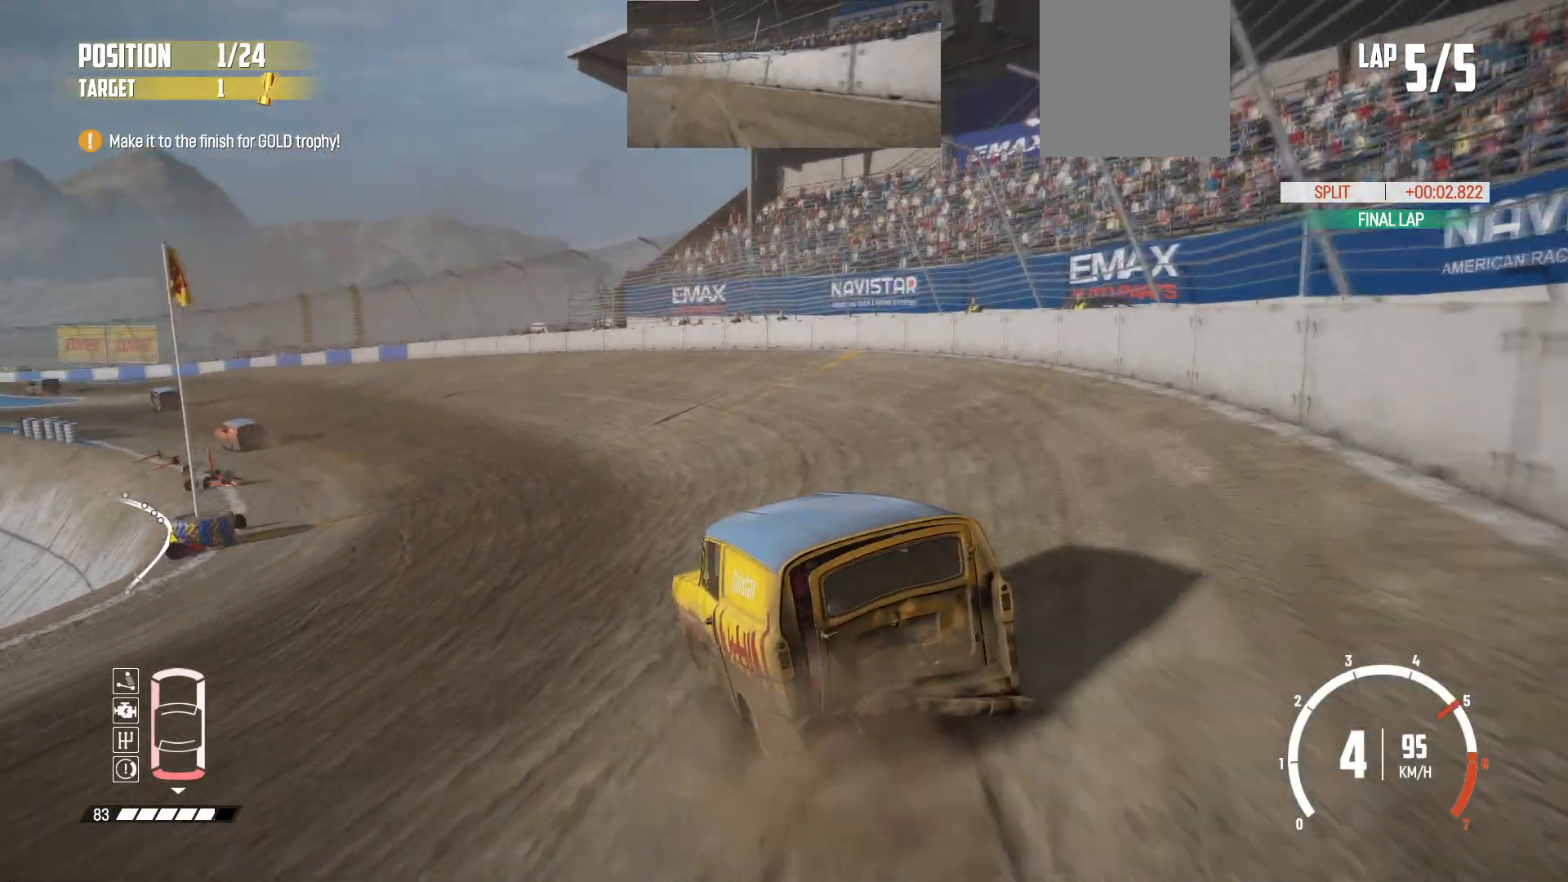
{"buttons": ["R2"], "left_stick": "center", "events": [[183, "left_stick", "center"], [333, "left_stick", "left"], [467, "left_stick", "center"]]}
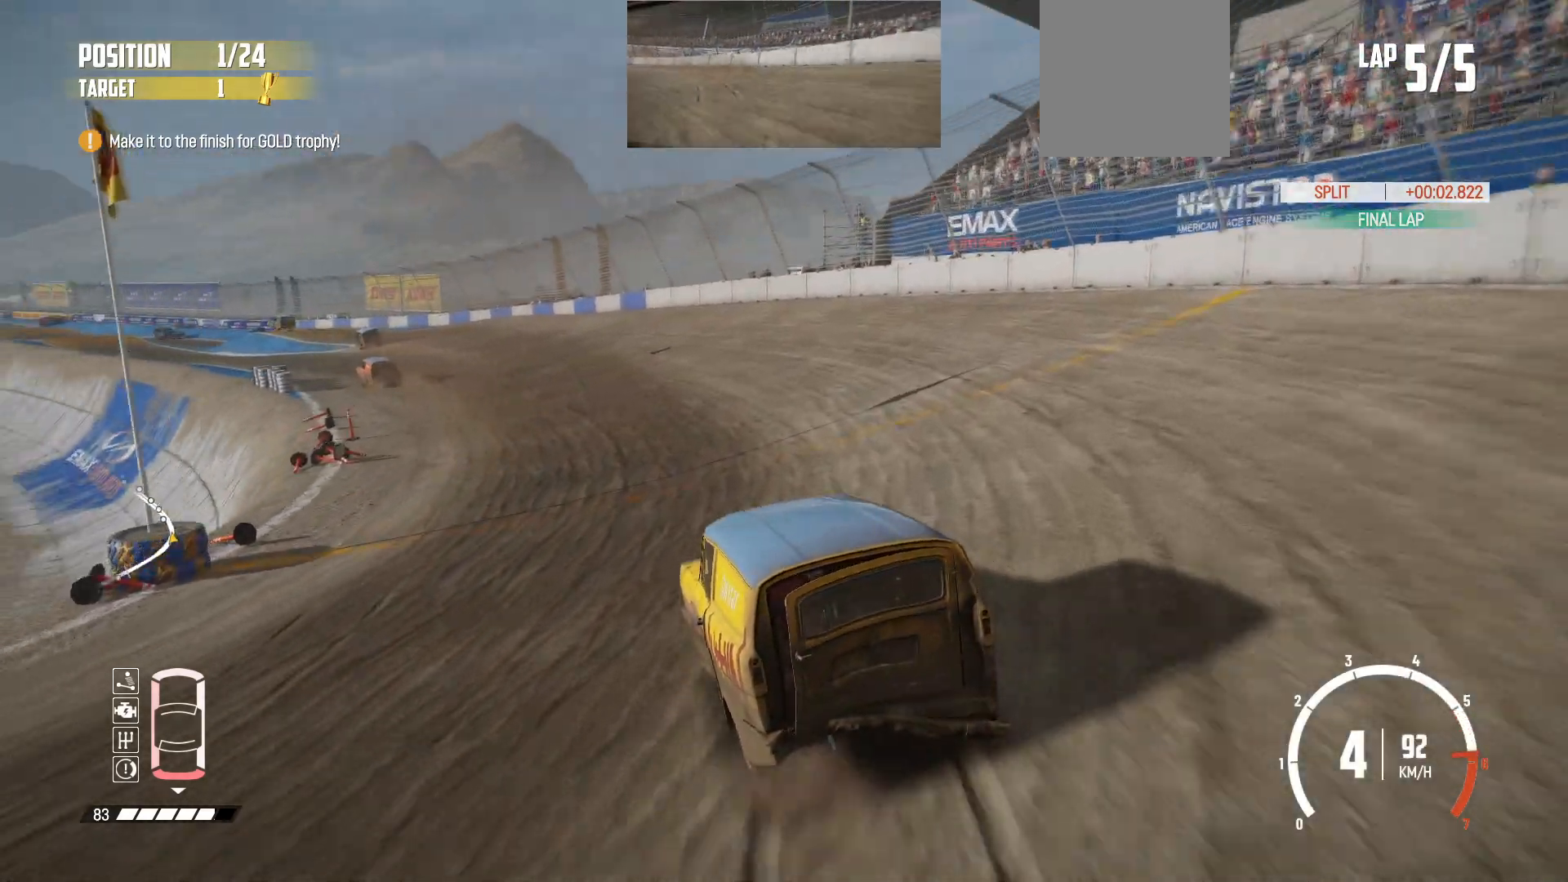
{"buttons": ["R2"], "left_stick": "center", "events": [[233, "left_stick", "left"], [417, "left_stick", "center"]]}
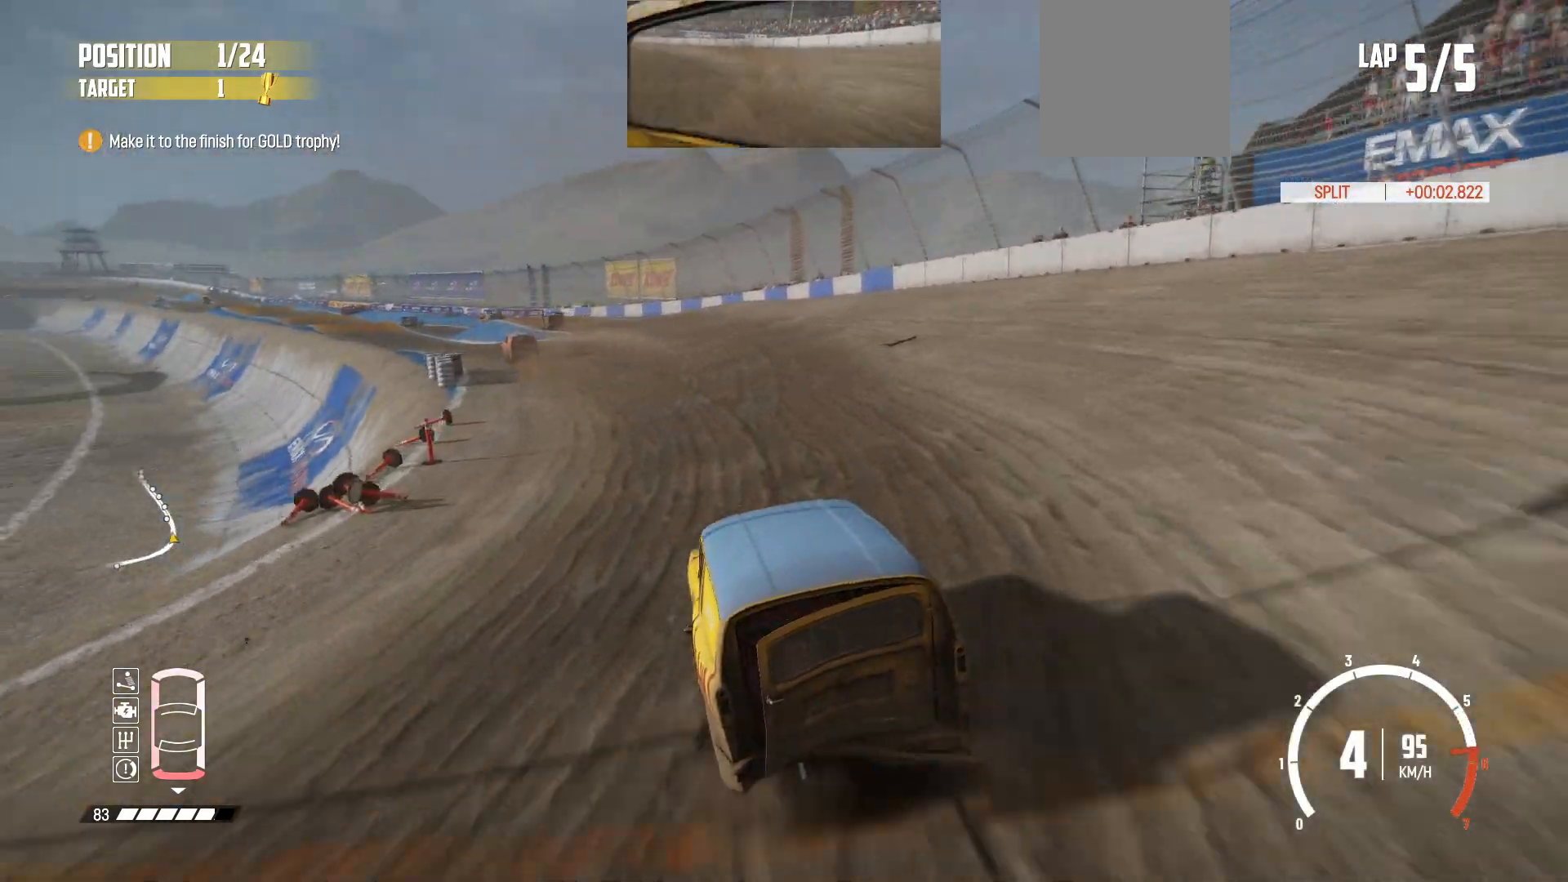
{"buttons": ["R2"], "left_stick": "left", "events": [[33, "left_stick", "left"], [217, "left_stick", "center"], [367, "left_stick", "left"]]}
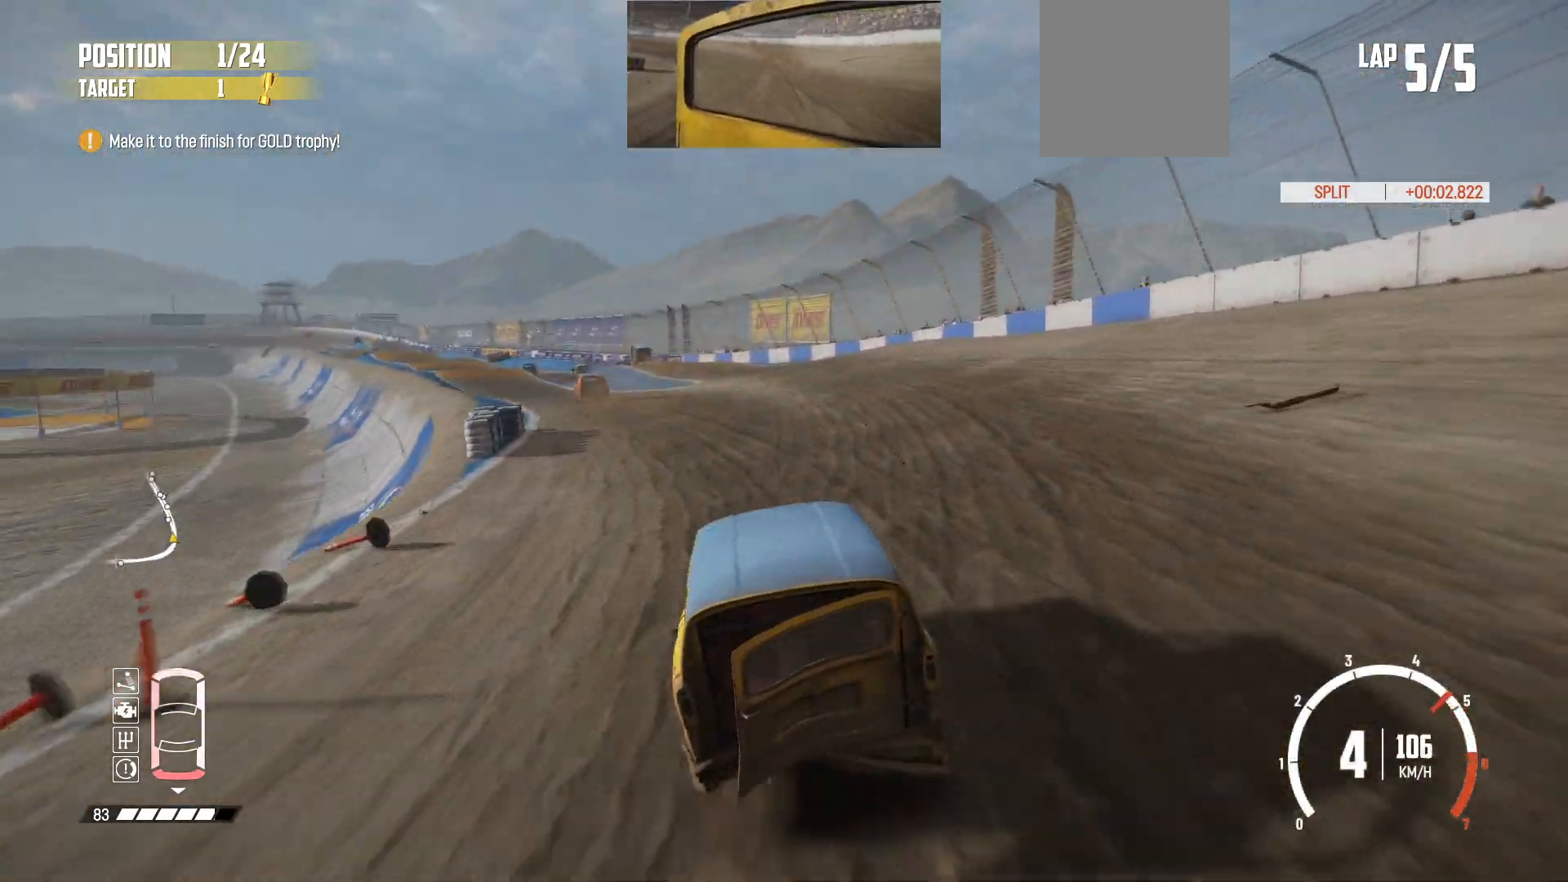
{"buttons": ["R2"], "left_stick": "center", "events": [[317, "left_stick", "center"]]}
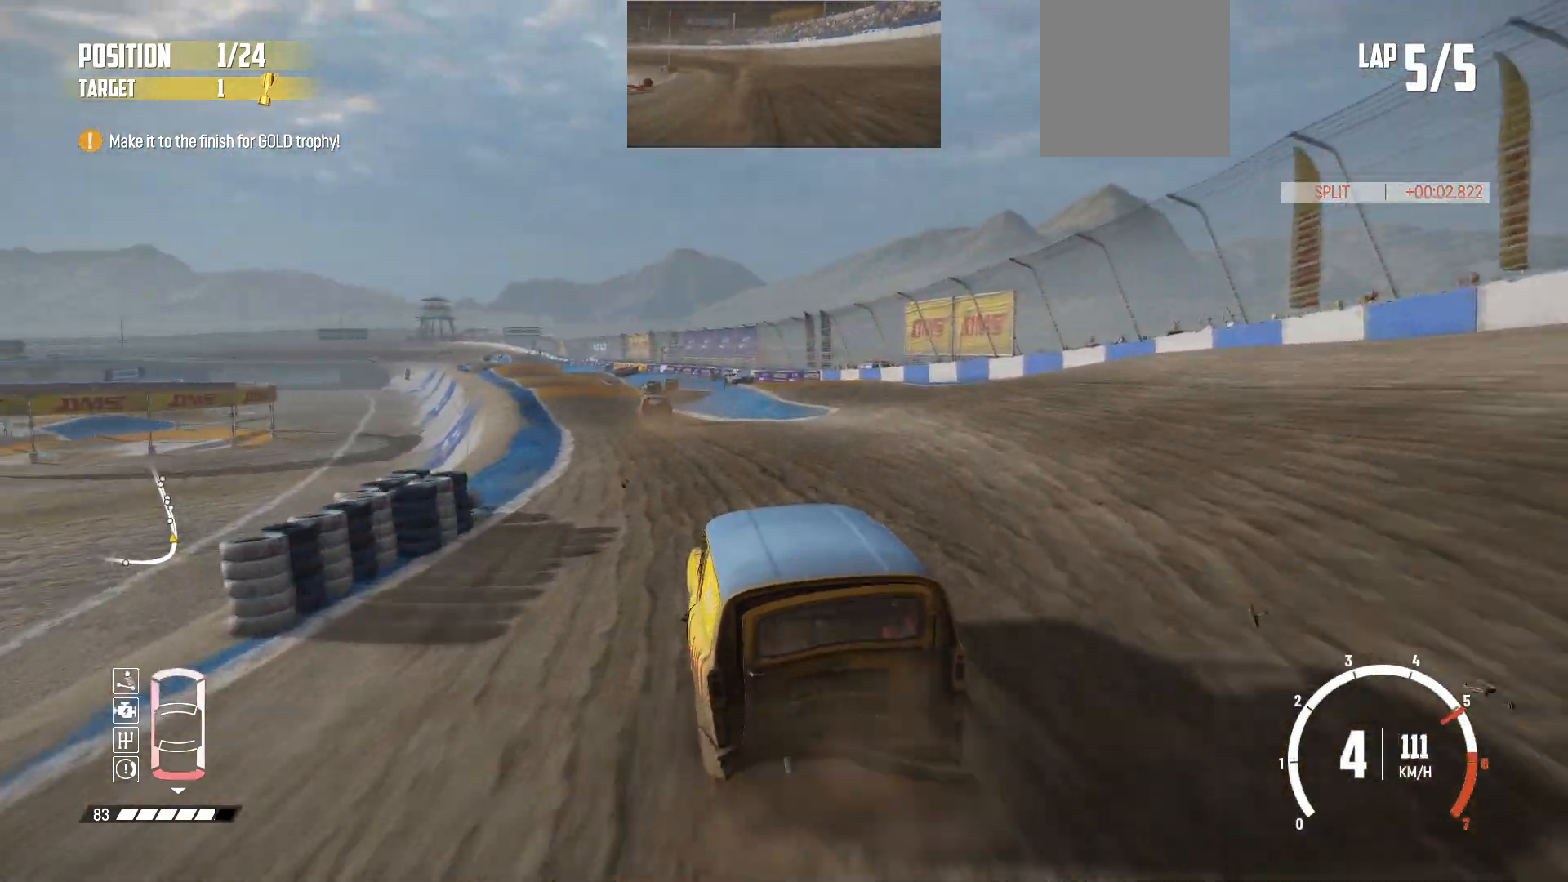
{"buttons": ["R2"], "left_stick": "center", "events": [[283, "left_stick", "left"], [467, "left_stick", "center"]]}
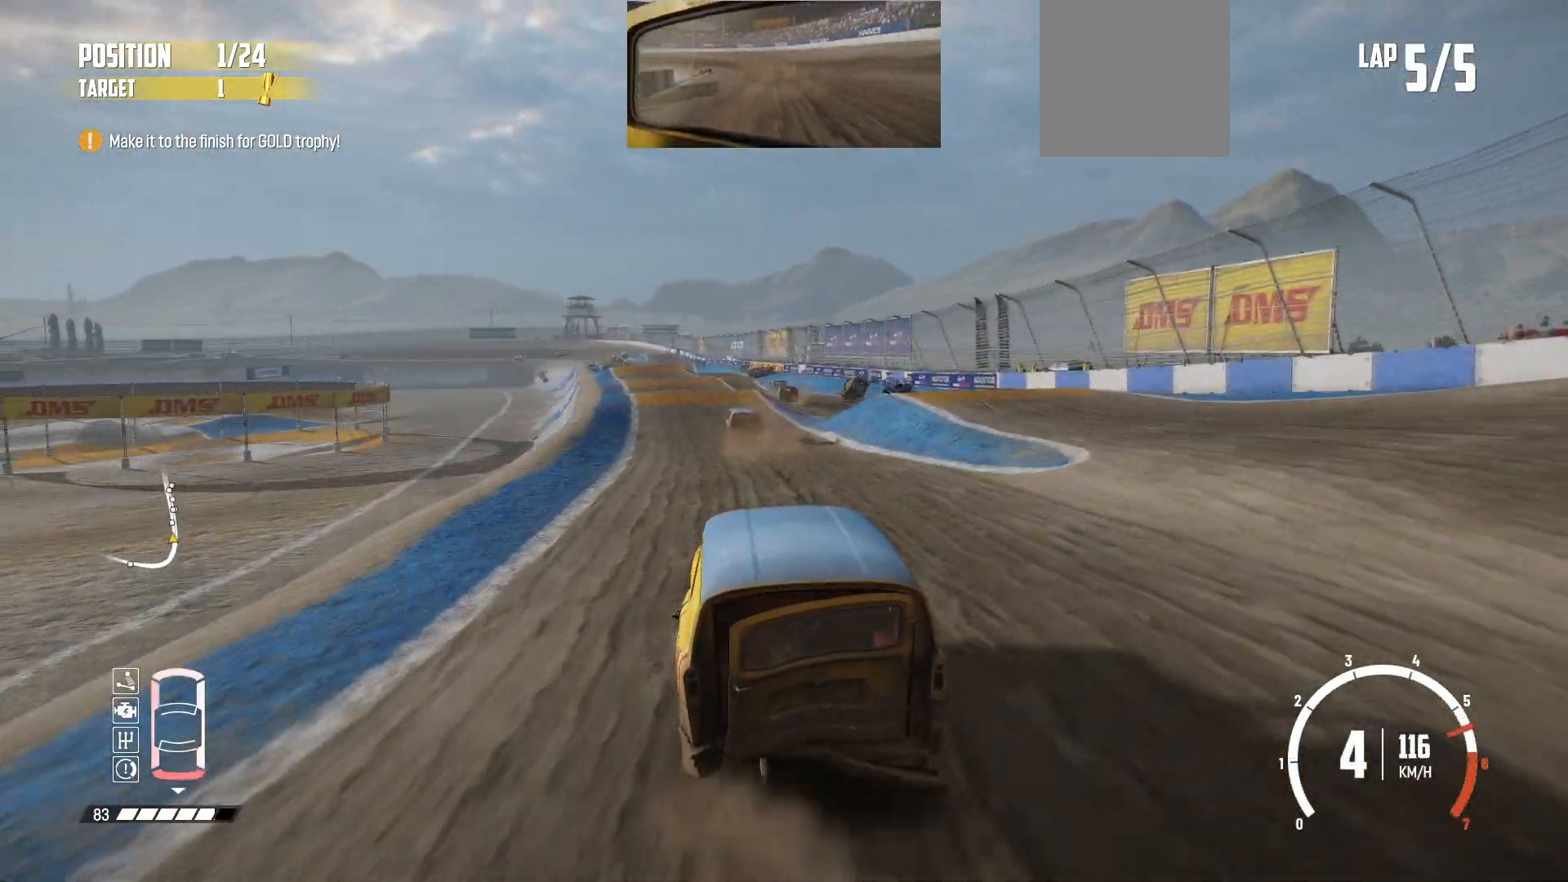
{"buttons": ["L2"], "left_stick": "center", "events": [[233, "left_stick", "left"], [417, "R2", "up"], [433, "left_stick", "center"], [483, "L2", "down"]]}
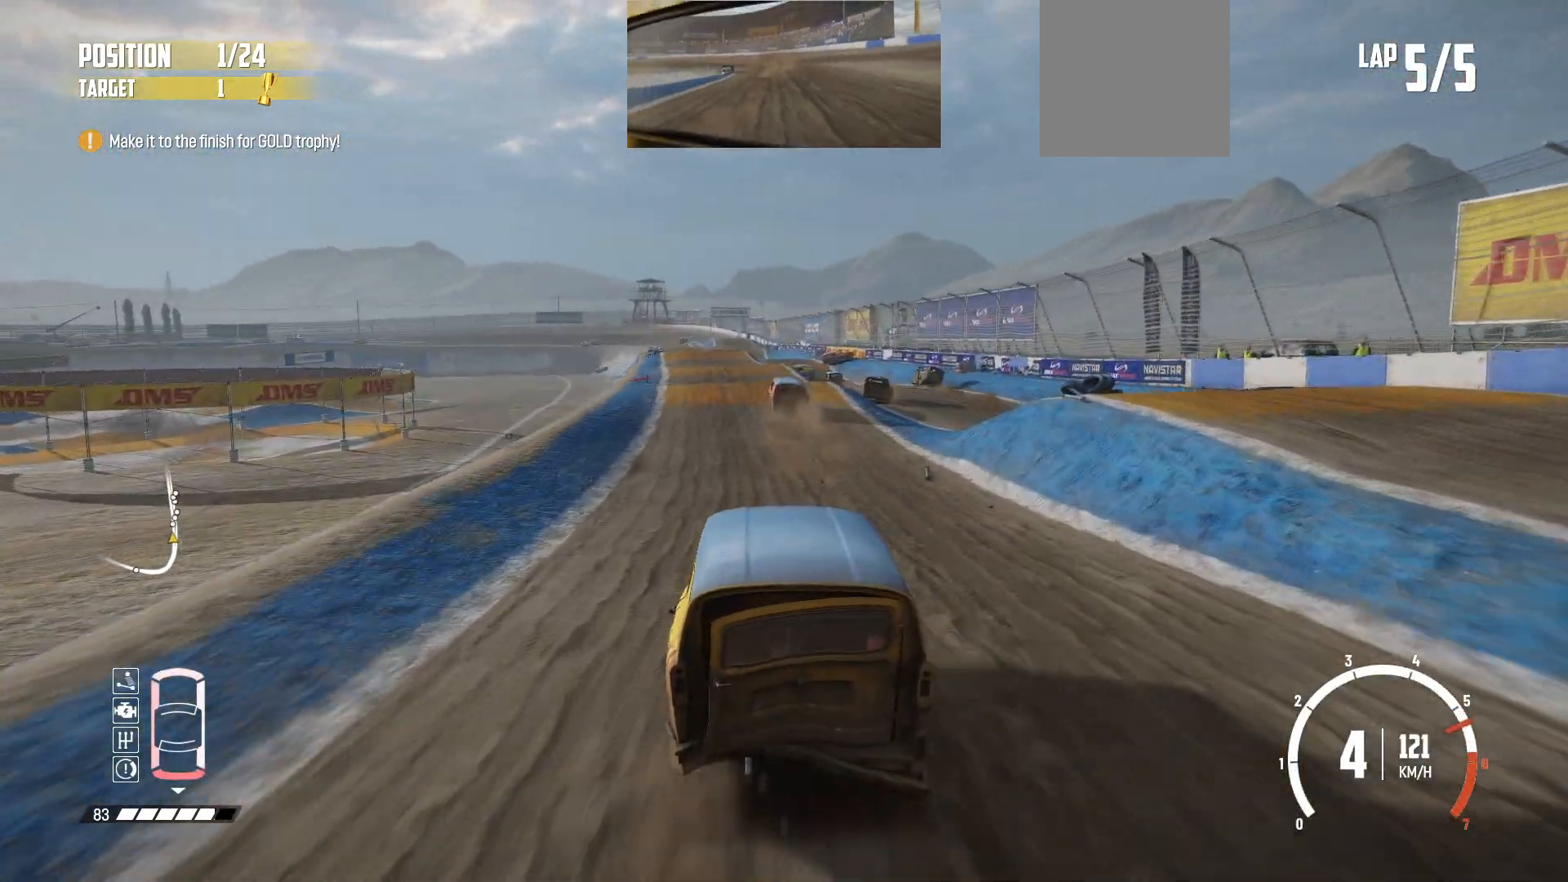
{"buttons": ["R2"], "left_stick": "center", "events": [[333, "R2", "down"], [367, "L2", "up"], [433, "R2", "up"], [483, "R2", "down"]]}
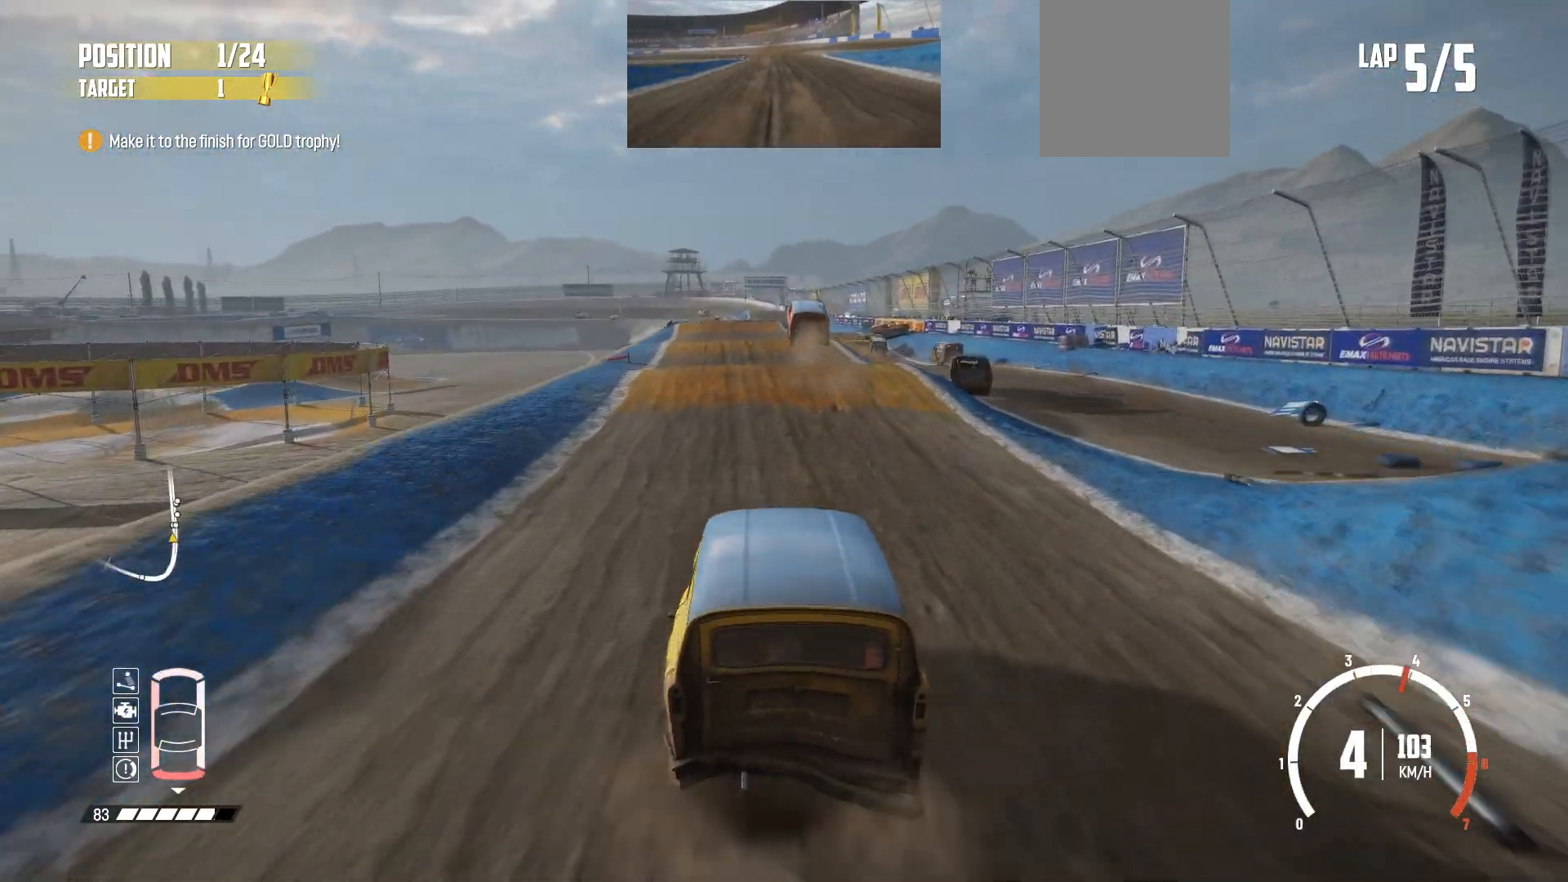
{"buttons": ["R2"], "left_stick": "center", "events": [[33, "left_stick", "left"], [183, "left_stick", "center"]]}
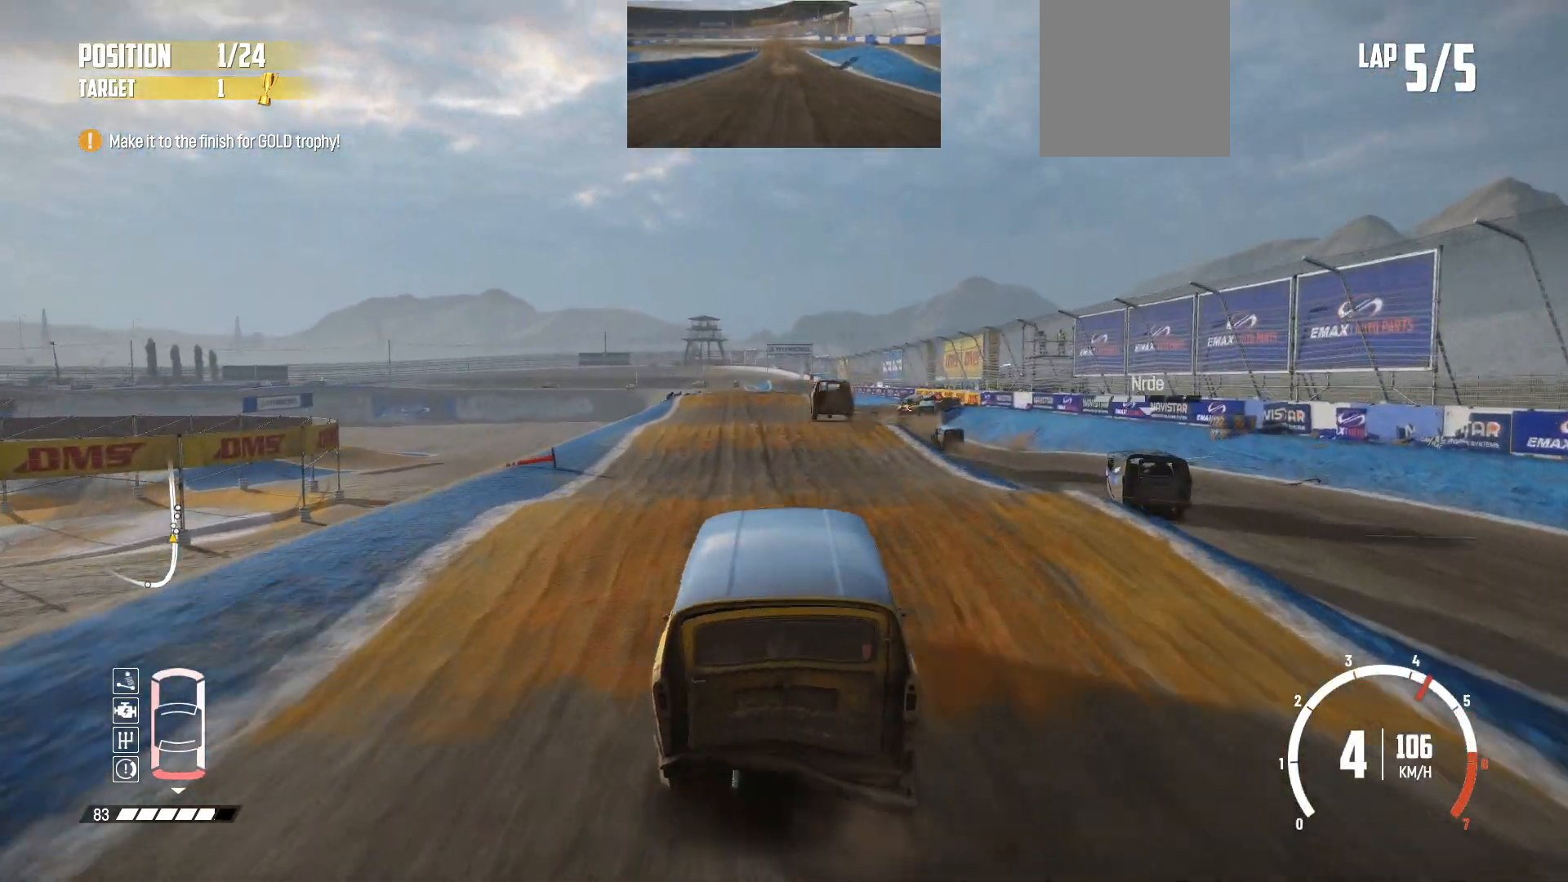
{"buttons": [], "left_stick": "center", "events": [[133, "R2", "up"], [217, "R2", "down"], [267, "R2", "up"], [383, "R2", "down"], [483, "R2", "up"]]}
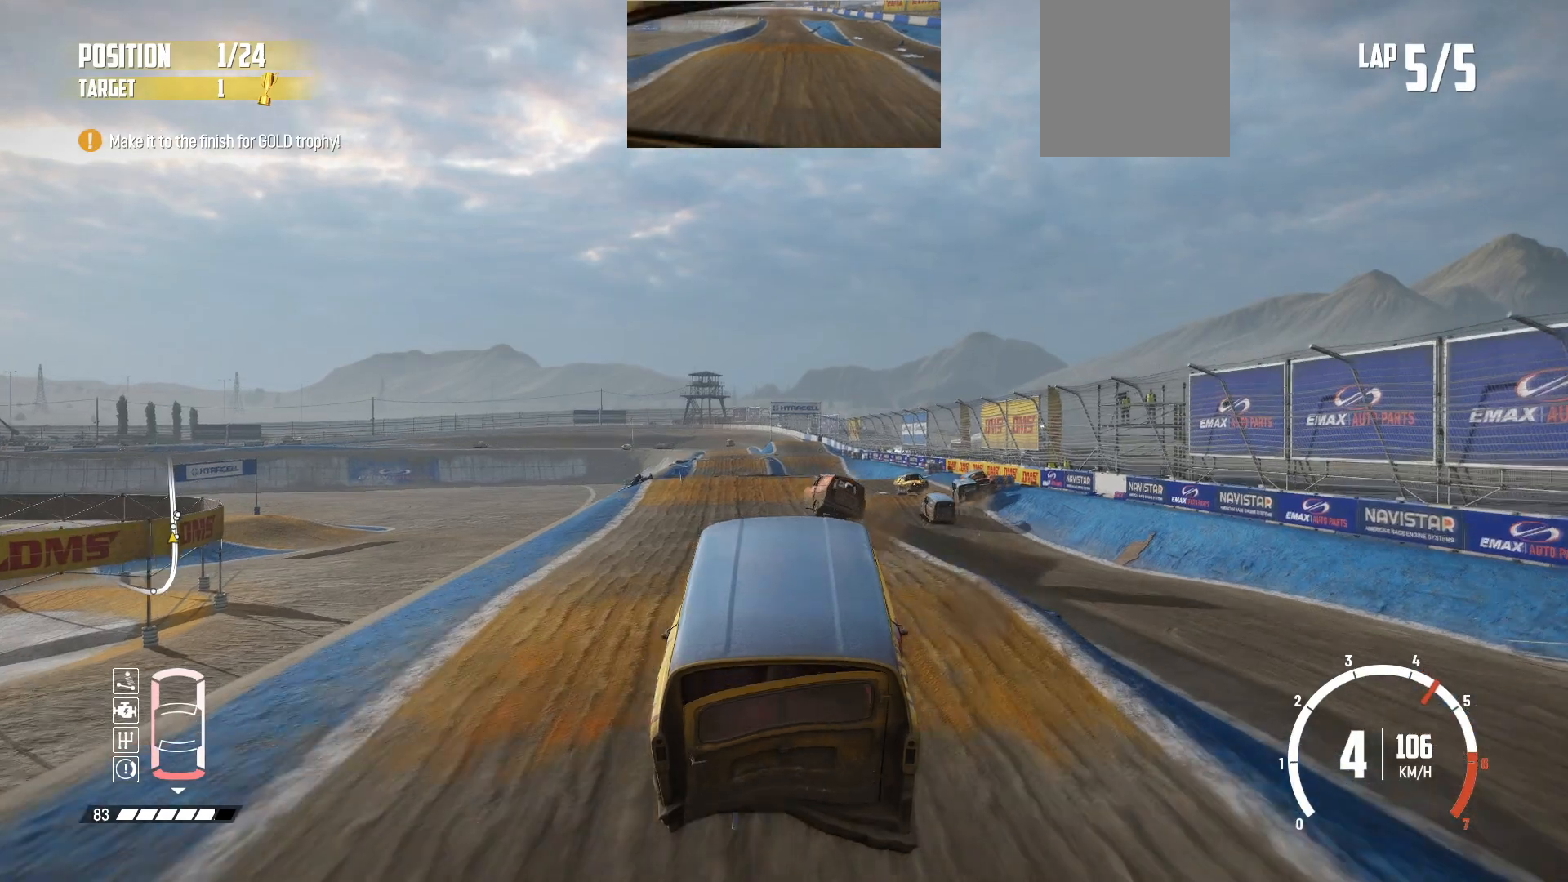
{"buttons": [], "left_stick": "center", "events": [[67, "R2", "down"], [217, "R2", "up"], [283, "R2", "down"], [383, "R2", "up"]]}
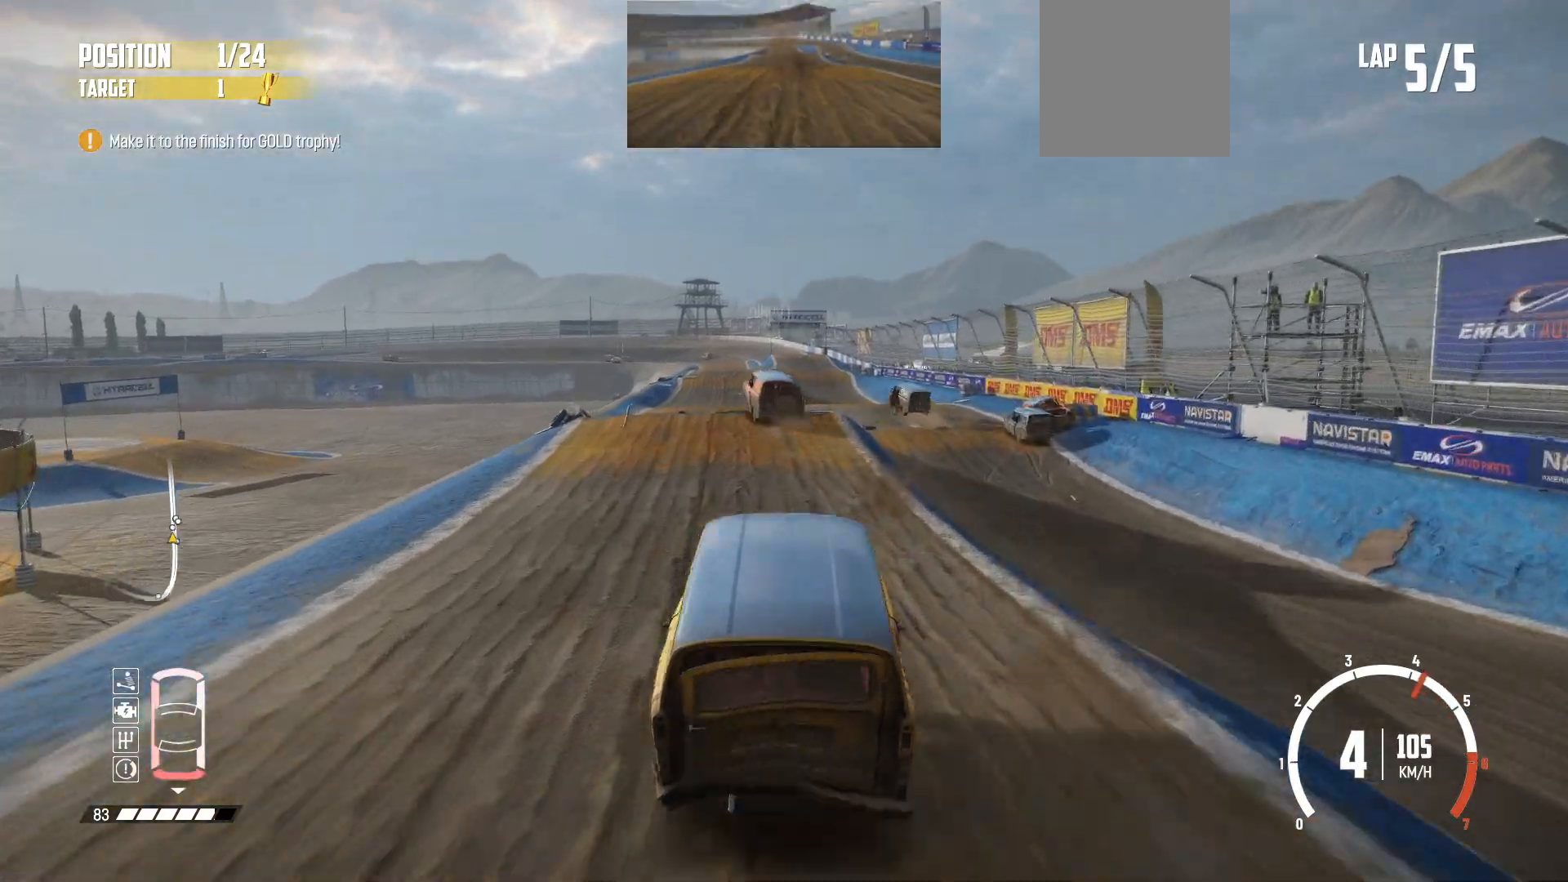
{"buttons": ["R2"], "left_stick": "left", "events": [[33, "R2", "down"], [117, "left_stick", "down-left"], [133, "R2", "up"], [183, "R2", "down"], [267, "left_stick", "center"], [433, "left_stick", "left"]]}
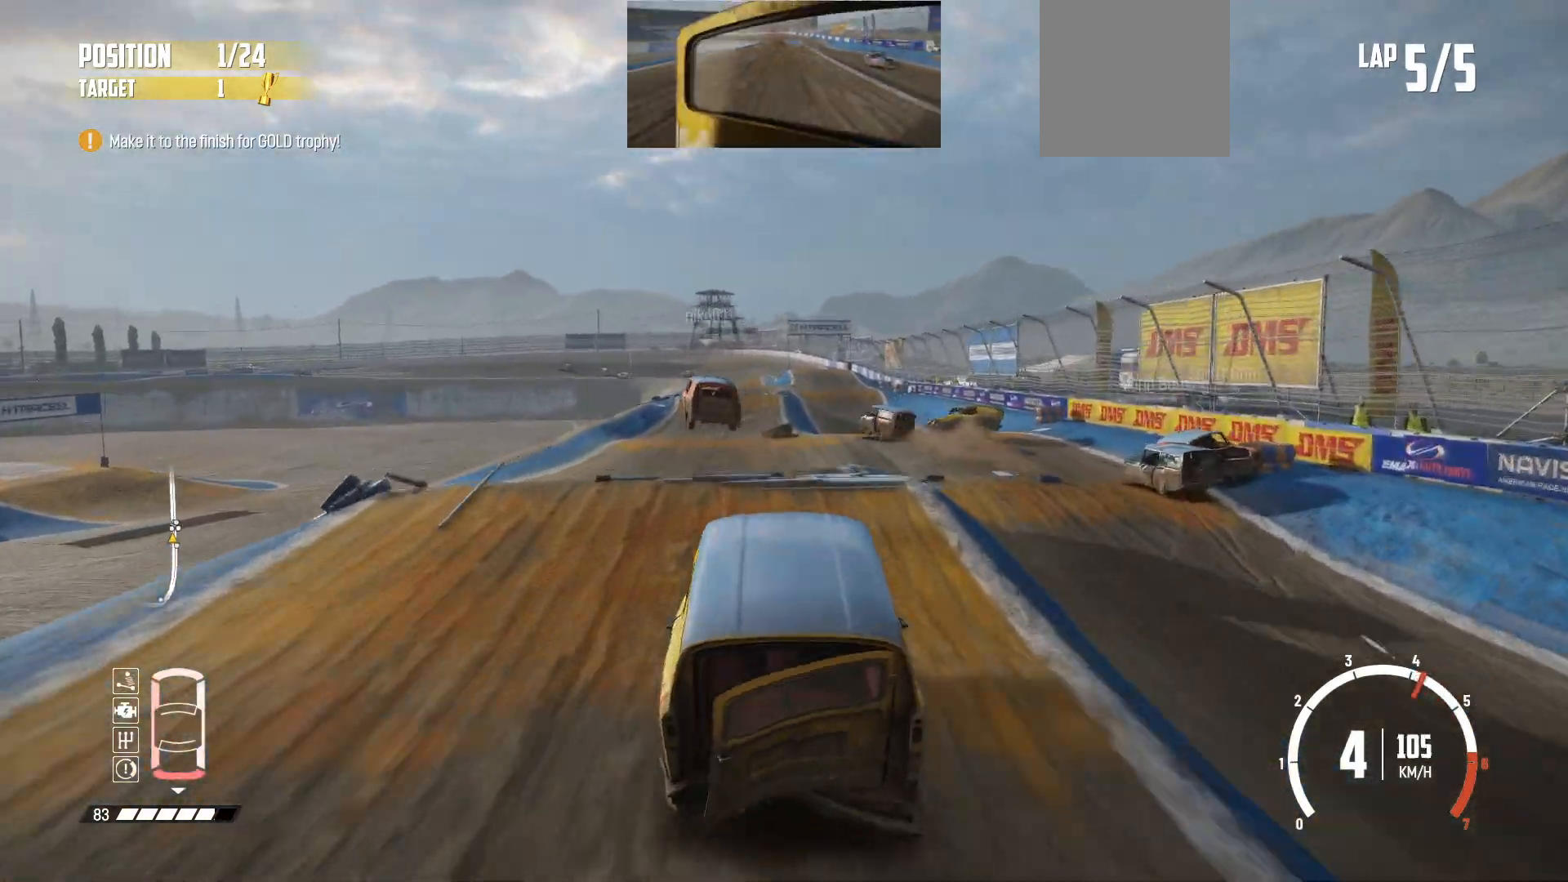
{"buttons": ["R2"], "left_stick": "center", "events": [[33, "R2", "up"], [117, "R2", "down"], [117, "left_stick", "center"], [233, "R2", "up"], [283, "R2", "down"], [417, "R2", "up"], [483, "R2", "down"]]}
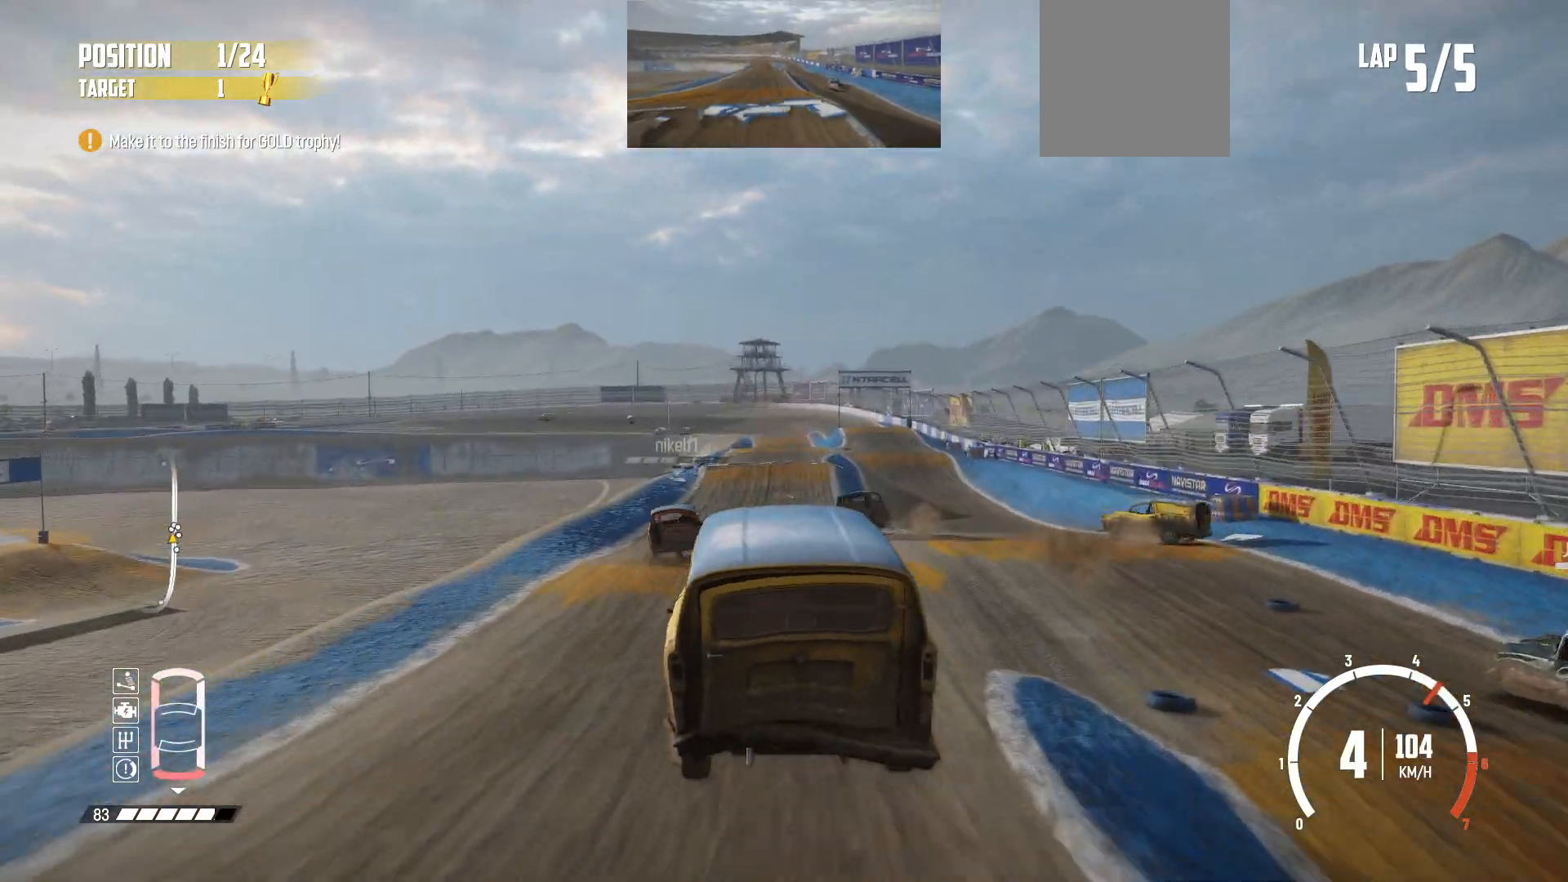
{"buttons": [], "left_stick": "center", "events": [[83, "R2", "up"], [183, "R2", "down"], [283, "left_stick", "right"], [317, "R2", "up"], [383, "R2", "down"], [483, "R2", "up"], [483, "left_stick", "center"]]}
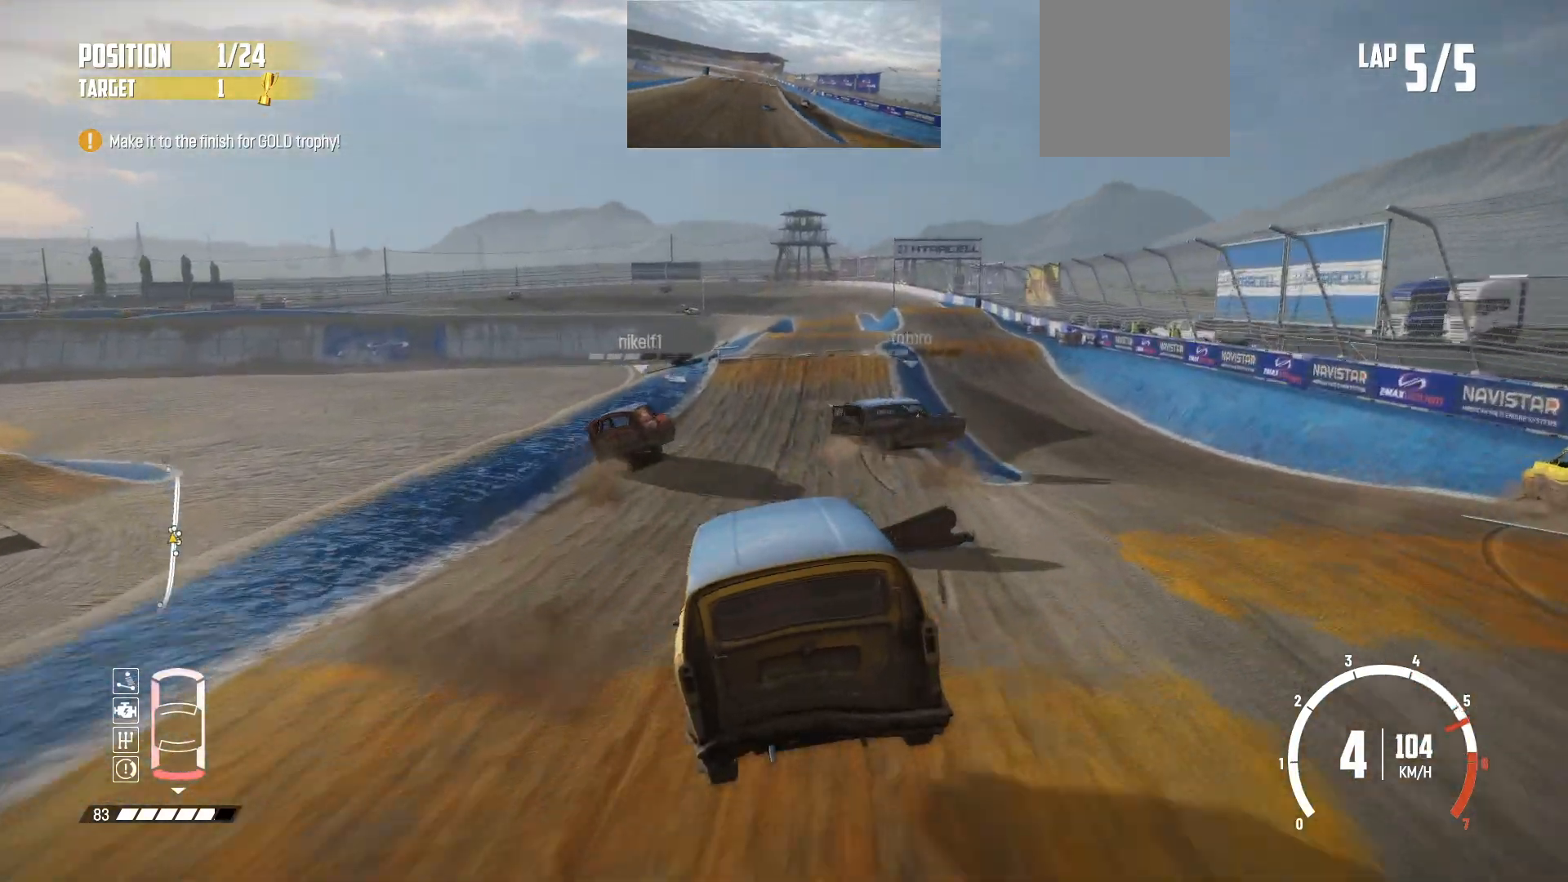
{"buttons": [], "left_stick": "center", "events": [[33, "R2", "down"], [183, "R2", "up"], [183, "left_stick", "right"], [233, "R2", "down"], [317, "R2", "up"], [333, "left_stick", "center"], [383, "R2", "down"], [483, "R2", "up"]]}
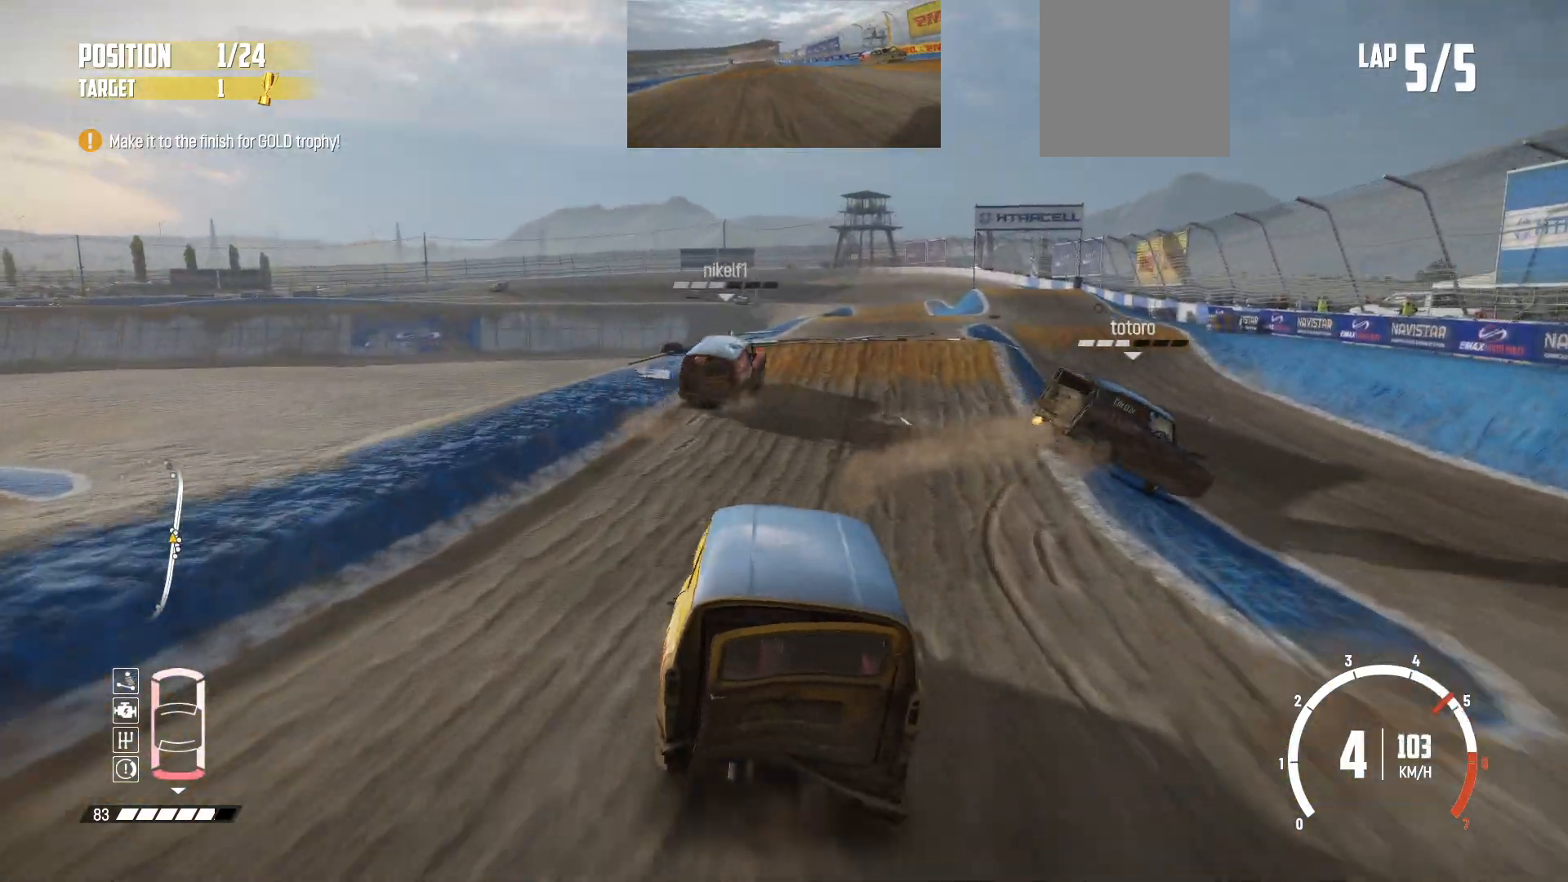
{"buttons": [], "left_stick": "center", "events": [[33, "left_stick", "right"], [133, "R2", "down"], [267, "R2", "up"], [333, "R2", "down"], [383, "left_stick", "center"], [483, "R2", "up"]]}
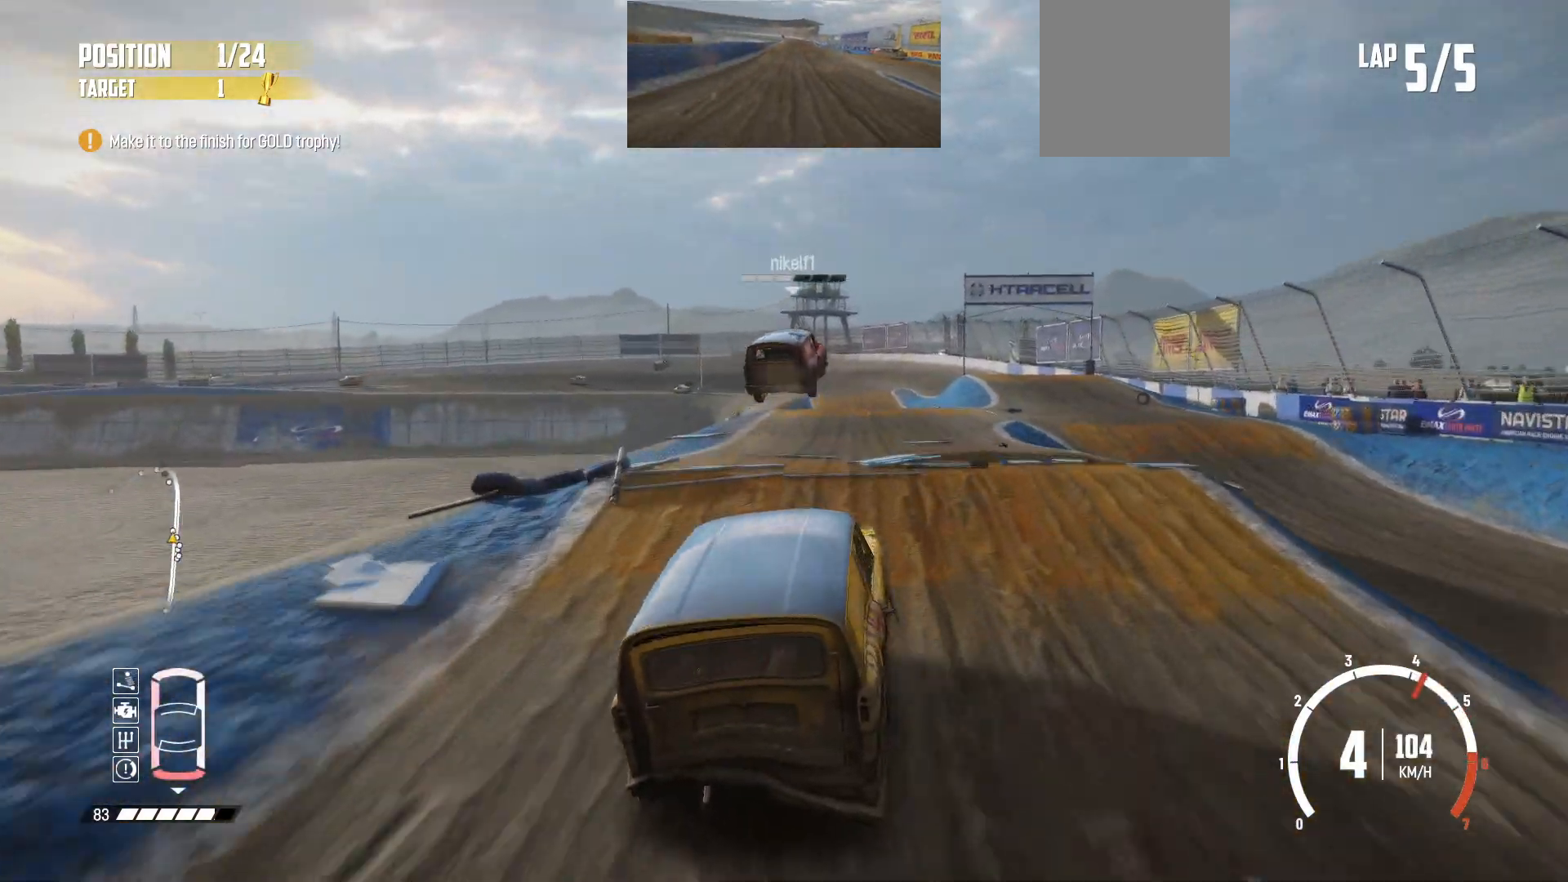
{"buttons": ["R2"], "left_stick": "center", "events": [[33, "R2", "down"], [167, "R2", "up"], [233, "R2", "down"], [317, "R2", "up"], [383, "R2", "down"]]}
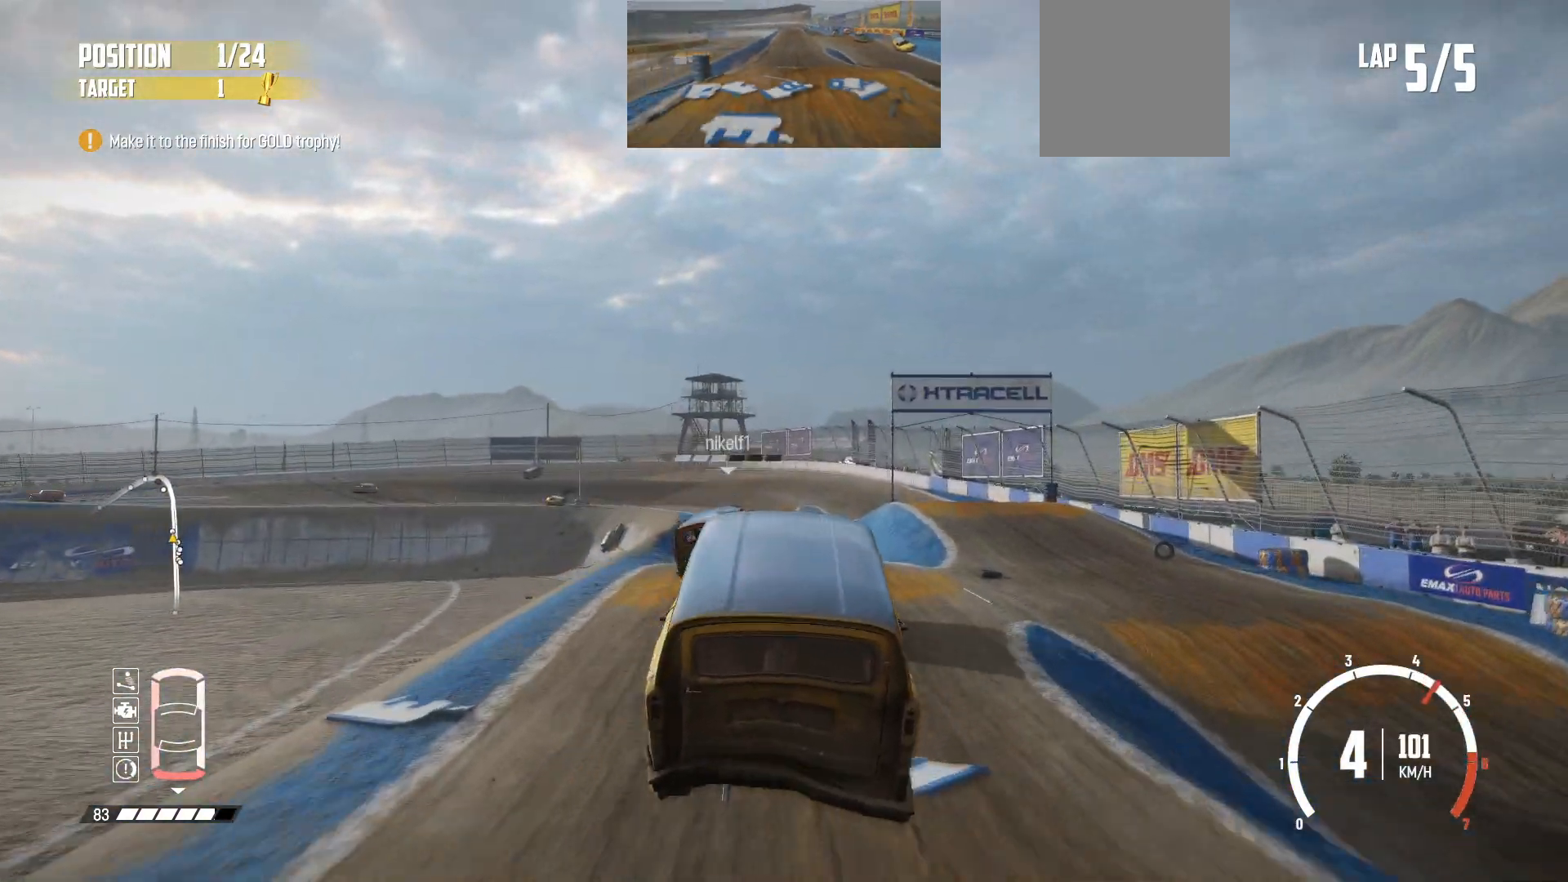
{"buttons": [], "left_stick": "center", "events": [[33, "R2", "up"], [83, "R2", "down"], [233, "R2", "up"], [283, "R2", "down"], [433, "R2", "up"]]}
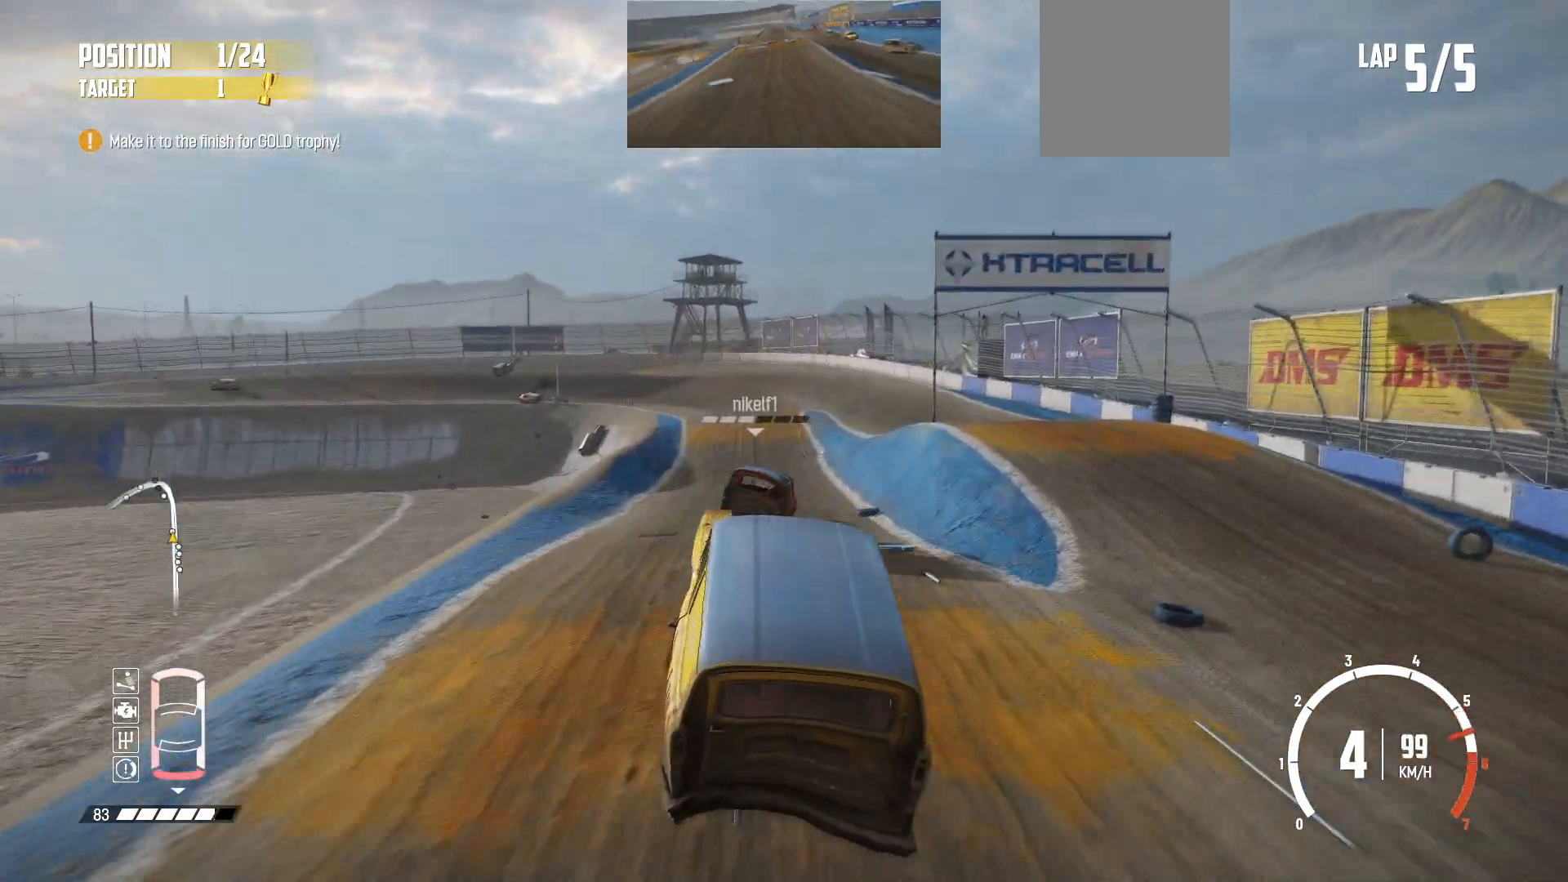
{"buttons": [], "left_stick": "center", "events": [[33, "R2", "down"], [117, "R2", "up"], [183, "R2", "down"], [317, "R2", "up"], [383, "R2", "down"], [483, "R2", "up"]]}
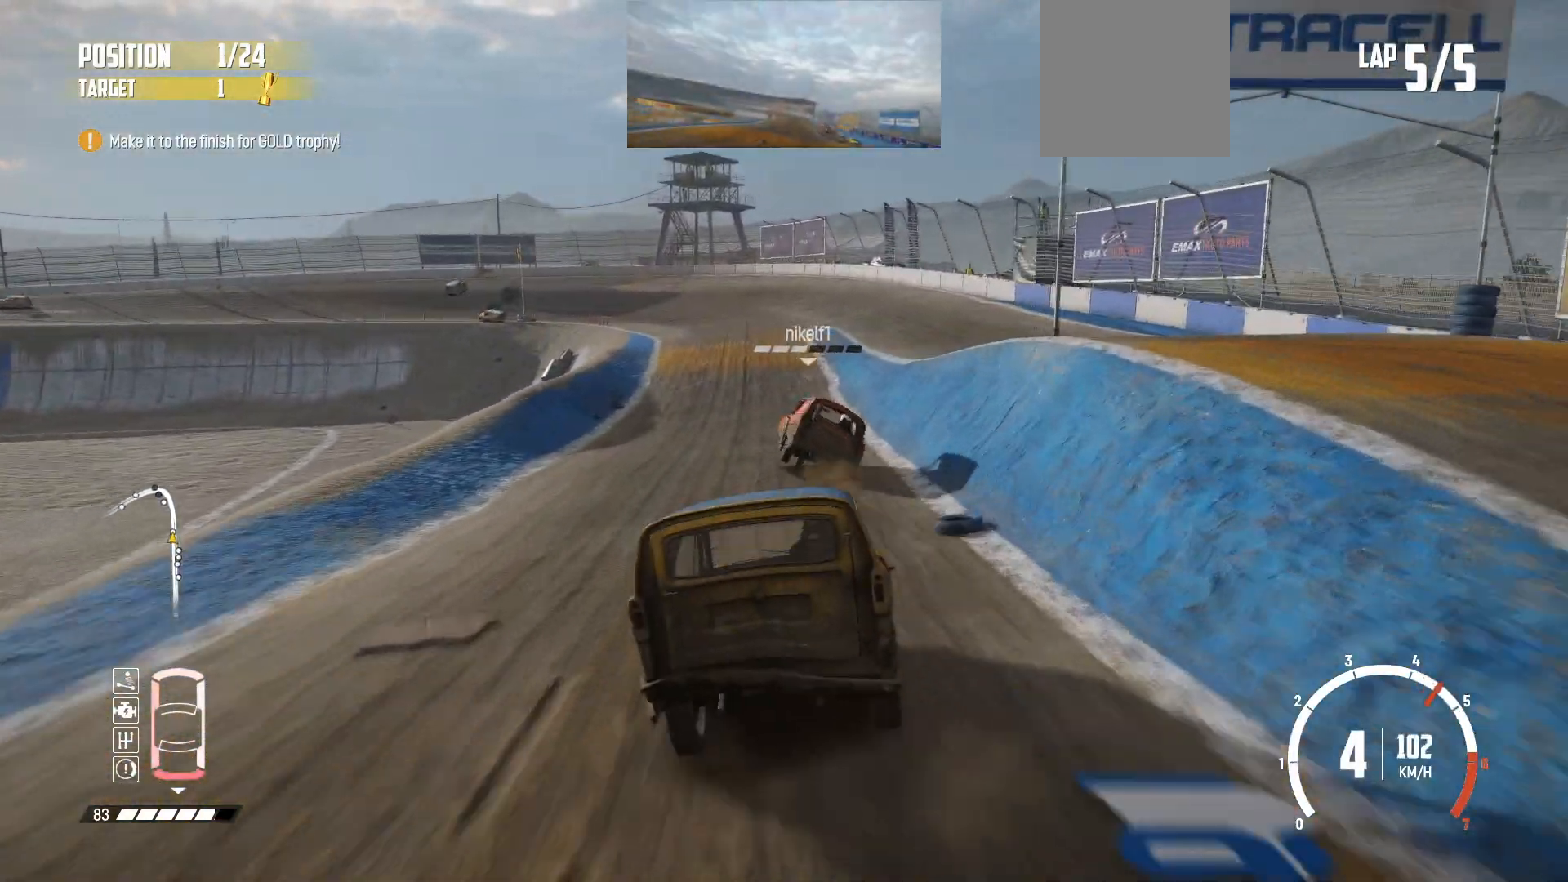
{"buttons": [], "left_stick": "left", "events": [[117, "R2", "down"], [133, "R2", "up"], [133, "left_stick", "left"], [267, "R2", "down"], [383, "R2", "up"]]}
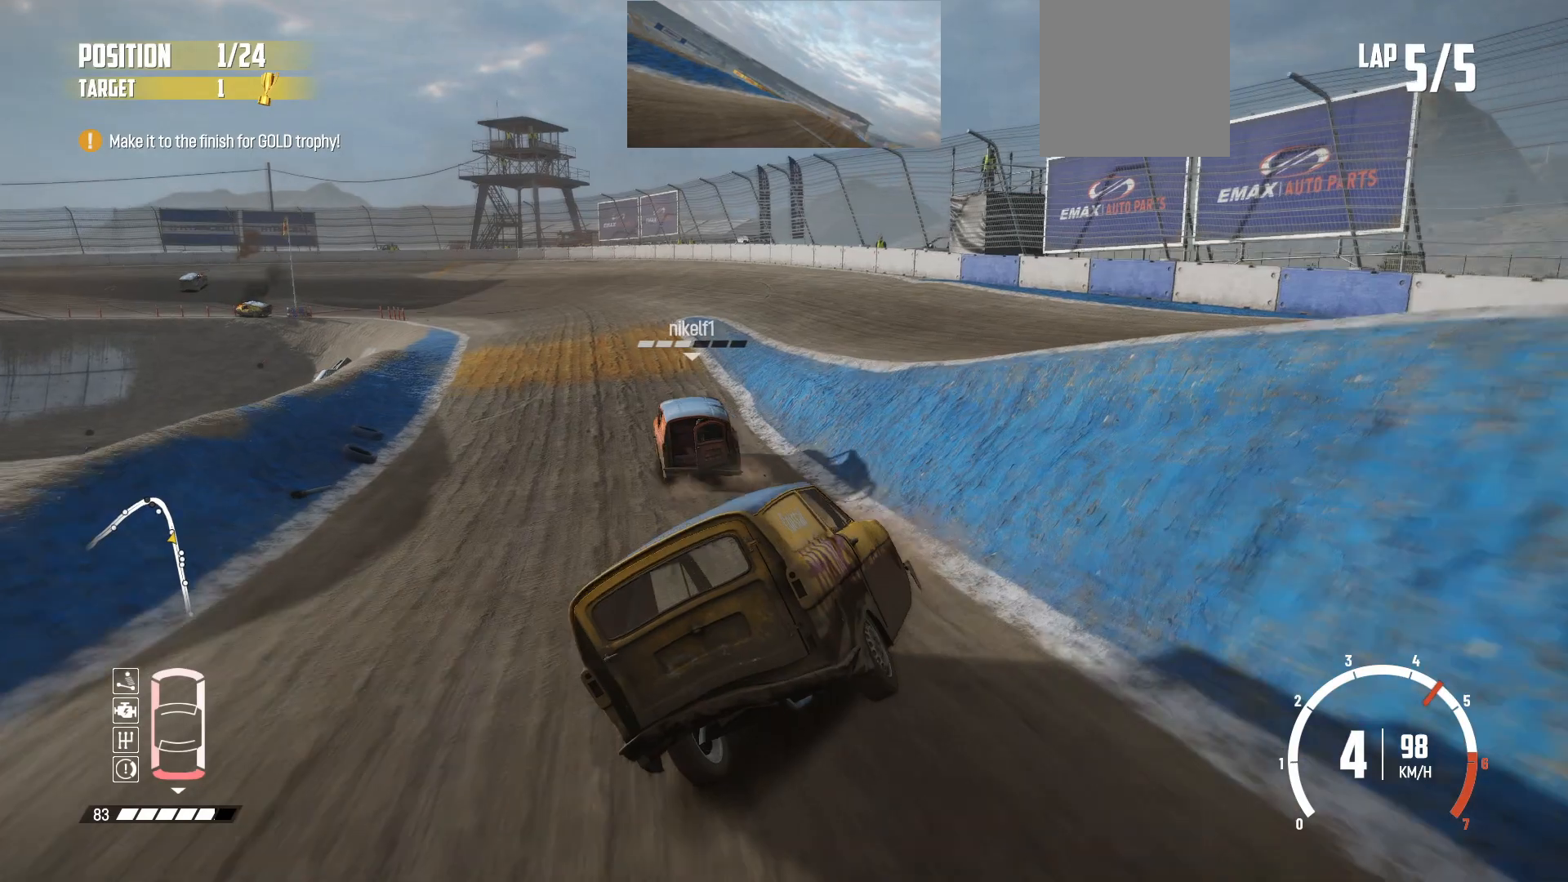
{"buttons": ["R2"], "left_stick": "left", "events": [[117, "R2", "down"], [167, "left_stick", "center"], [217, "R2", "up"], [233, "R2", "down"], [367, "left_stick", "left"], [383, "R2", "up"], [433, "R2", "down"]]}